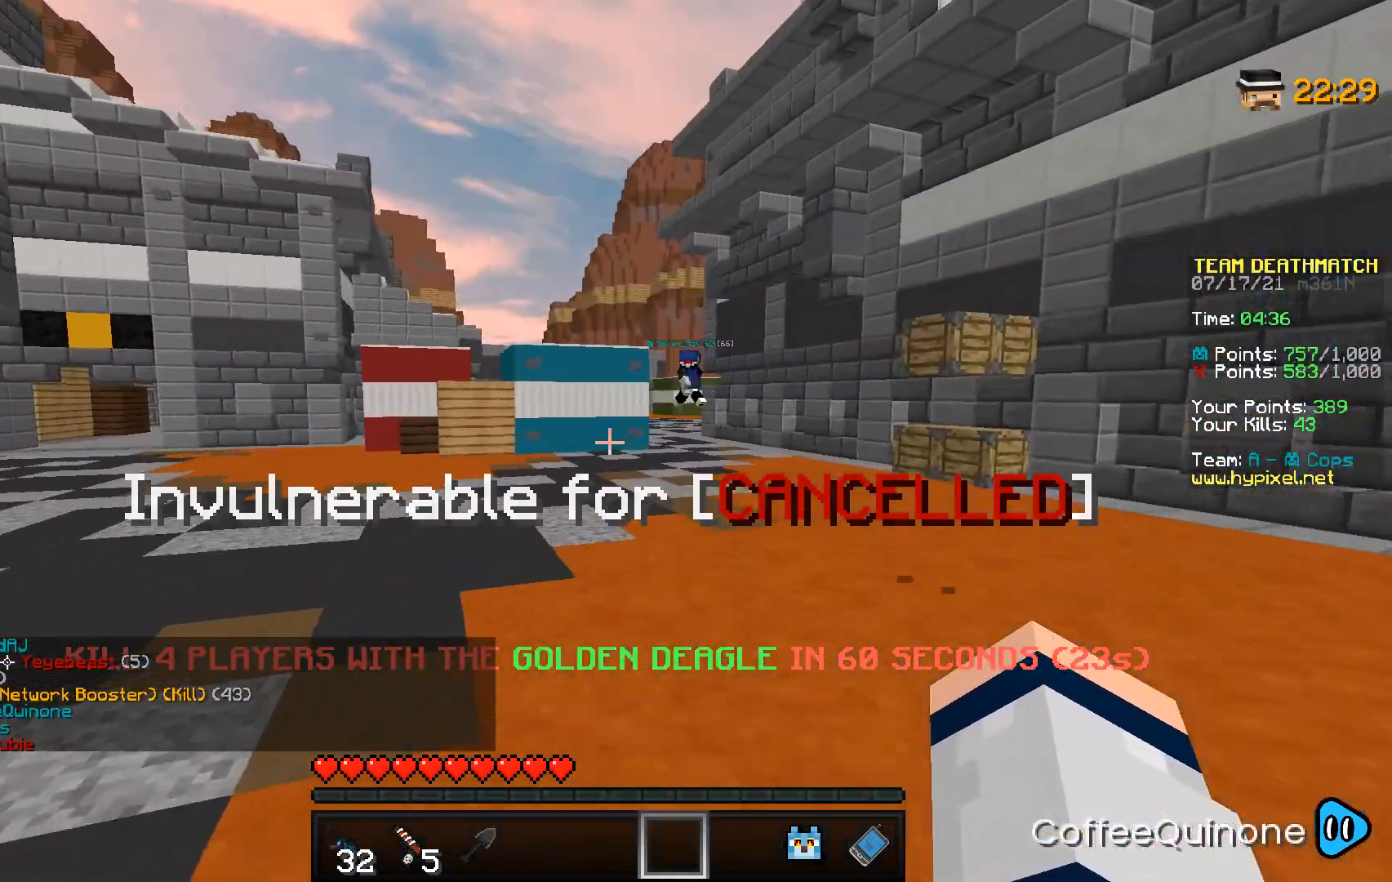
Gameplay with keyboard and mouse; each line is a JSON object with the keys and mouse buttons held at the frame after it. "events" lists presses ("down") and releases ("up") of "a", "d", "s", "space", "w", "mouse_left" and "mouse_right" between this image and that frame as [ms after this image, input, new state], when the widget could be followed in between. "mouse_left", "mouse_right" = the "left", "right" buttons of the "mouse" list. No other keys are recorded. Fast repeated clicks can show as one long hold. Mouse movement is not recorded.
{"keys": ["d", "w"], "mouse": [], "events": [[133, "space", "down"], [367, "space", "up"]]}
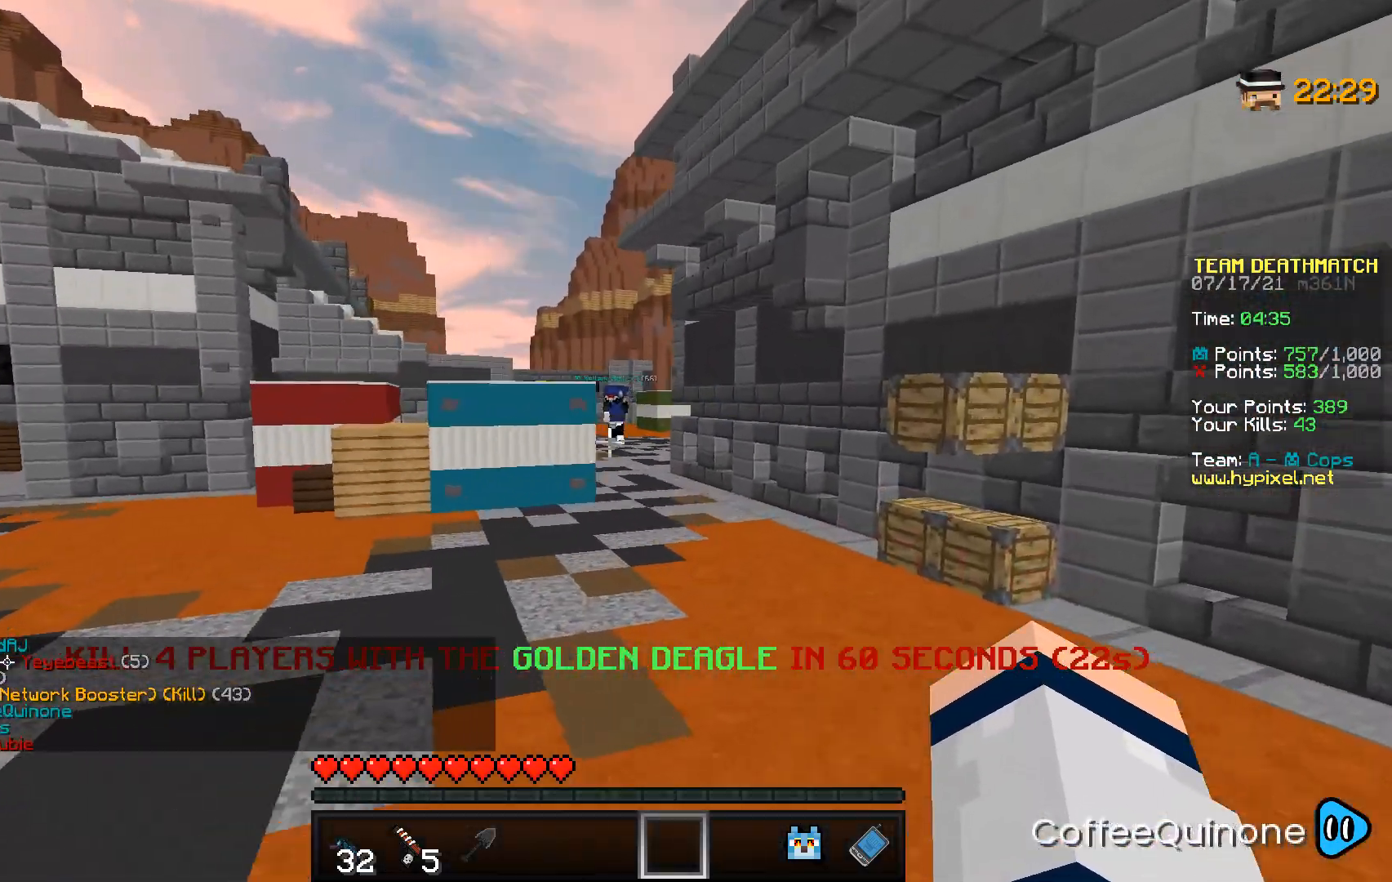
{"keys": ["w"], "mouse": [], "events": [[134, "space", "down"], [301, "d", "up"], [367, "space", "up"]]}
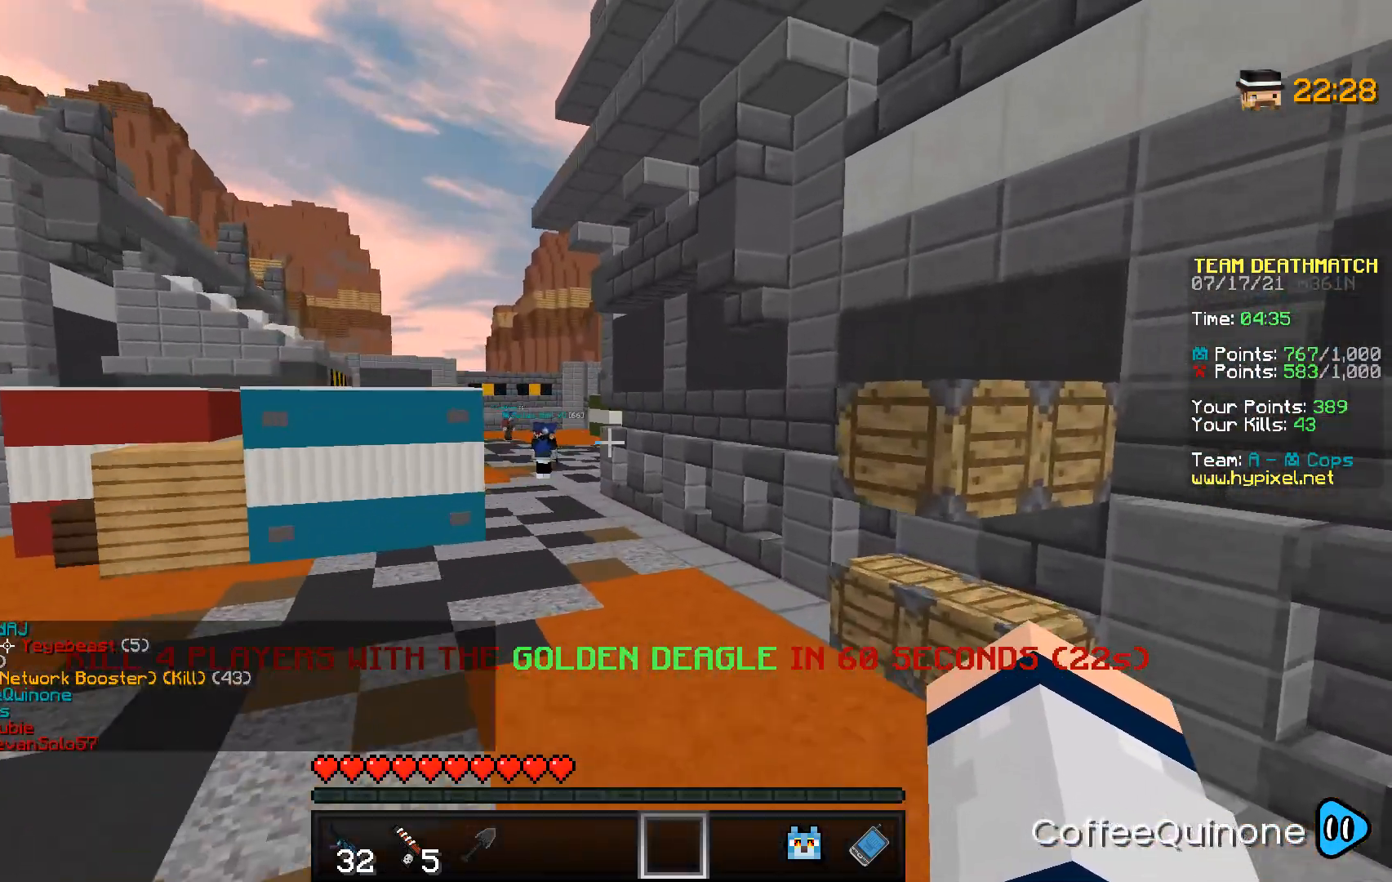
{"keys": ["a", "space", "w"], "mouse": [], "events": [[200, "a", "down"], [300, "space", "down"]]}
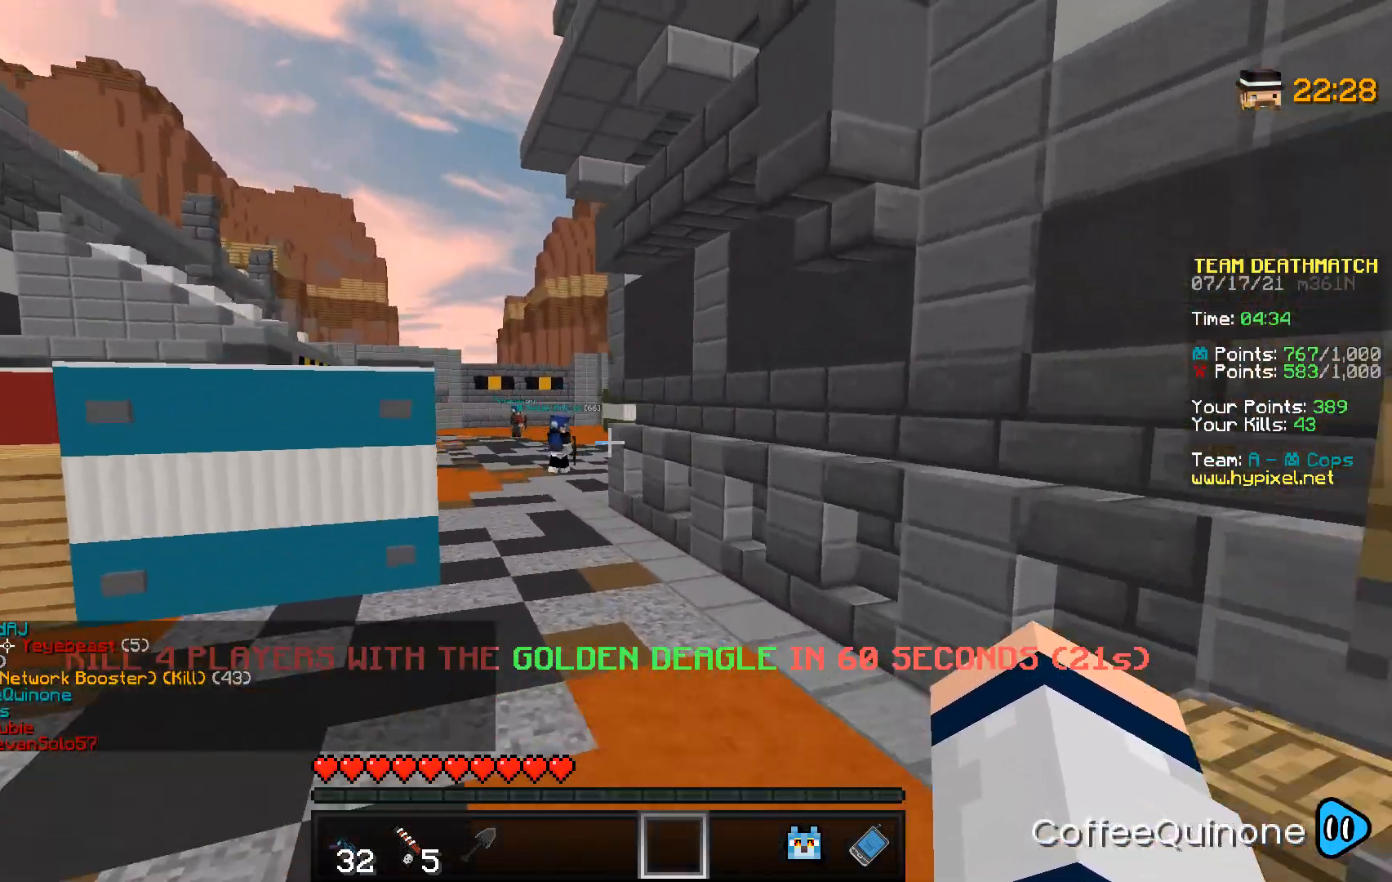
{"keys": ["space", "w"], "mouse": [], "events": [[34, "a", "up"], [34, "space", "up"], [367, "space", "down"]]}
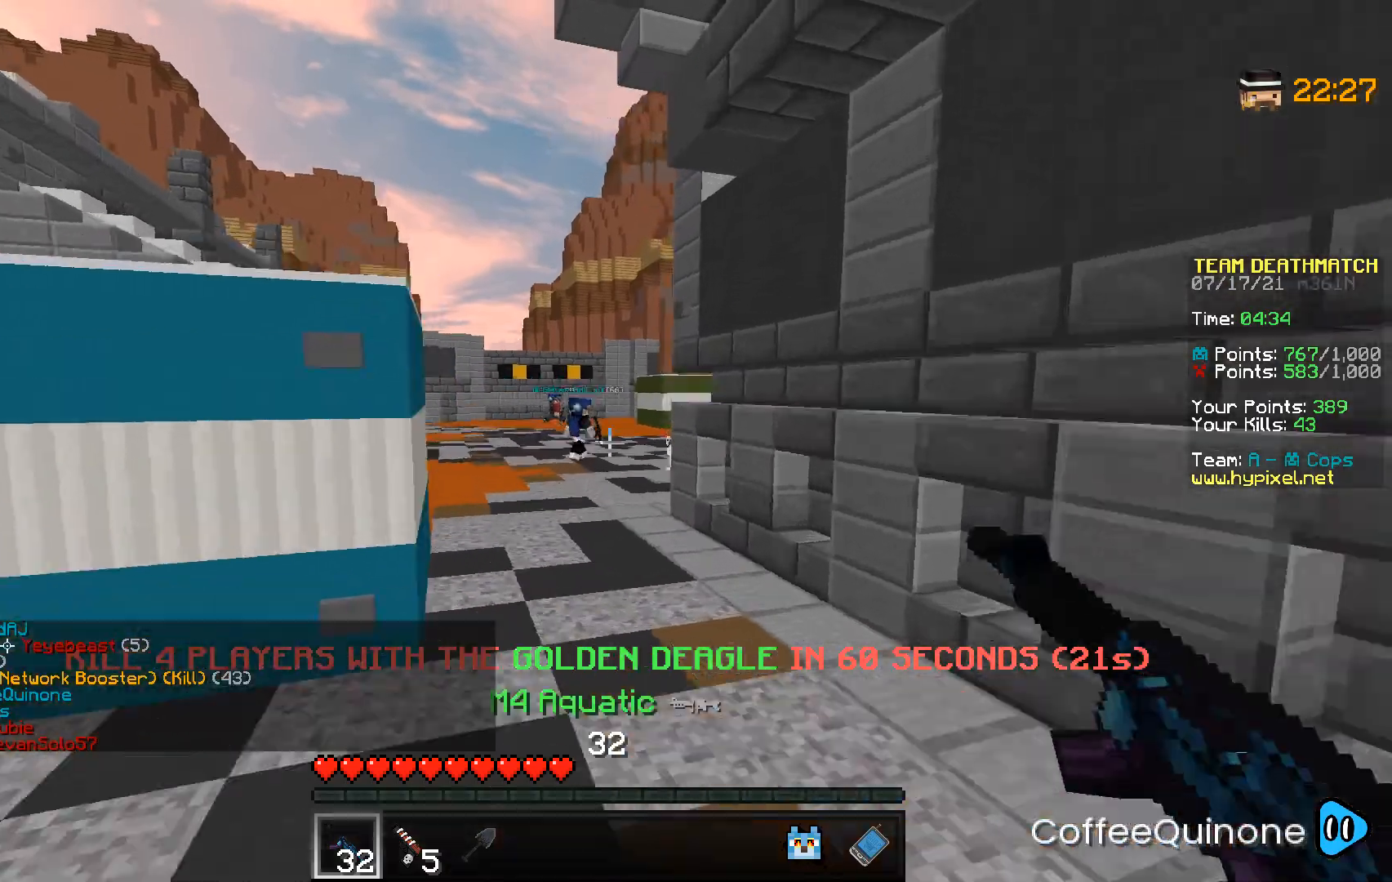
{"keys": ["a", "space", "w"], "mouse": [], "events": [[100, "space", "up"], [233, "a", "down"], [333, "space", "down"]]}
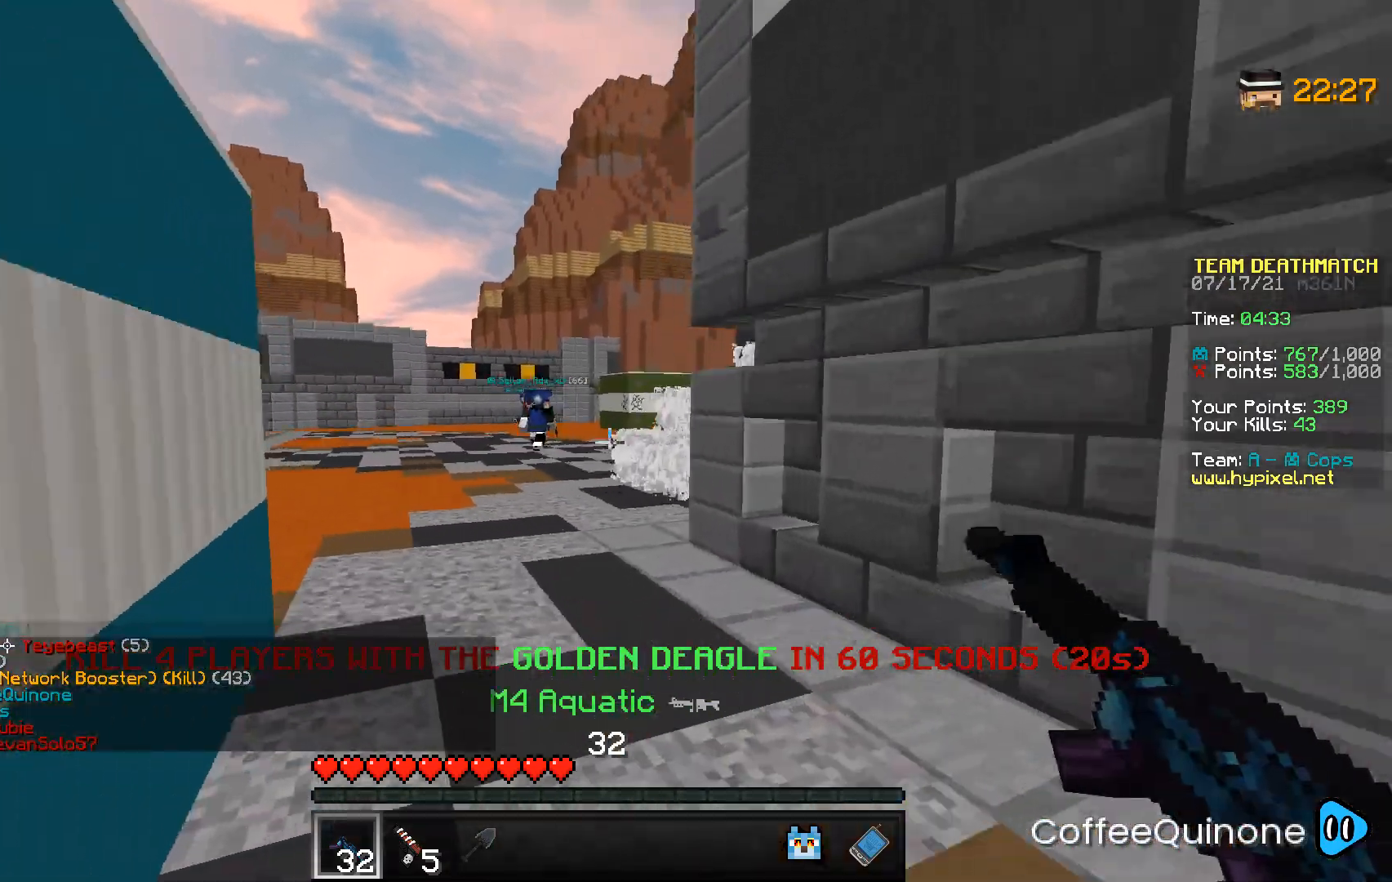
{"keys": ["a", "space", "w"], "mouse": [], "events": [[100, "a", "up"], [134, "space", "up"], [367, "a", "down"], [501, "space", "down"]]}
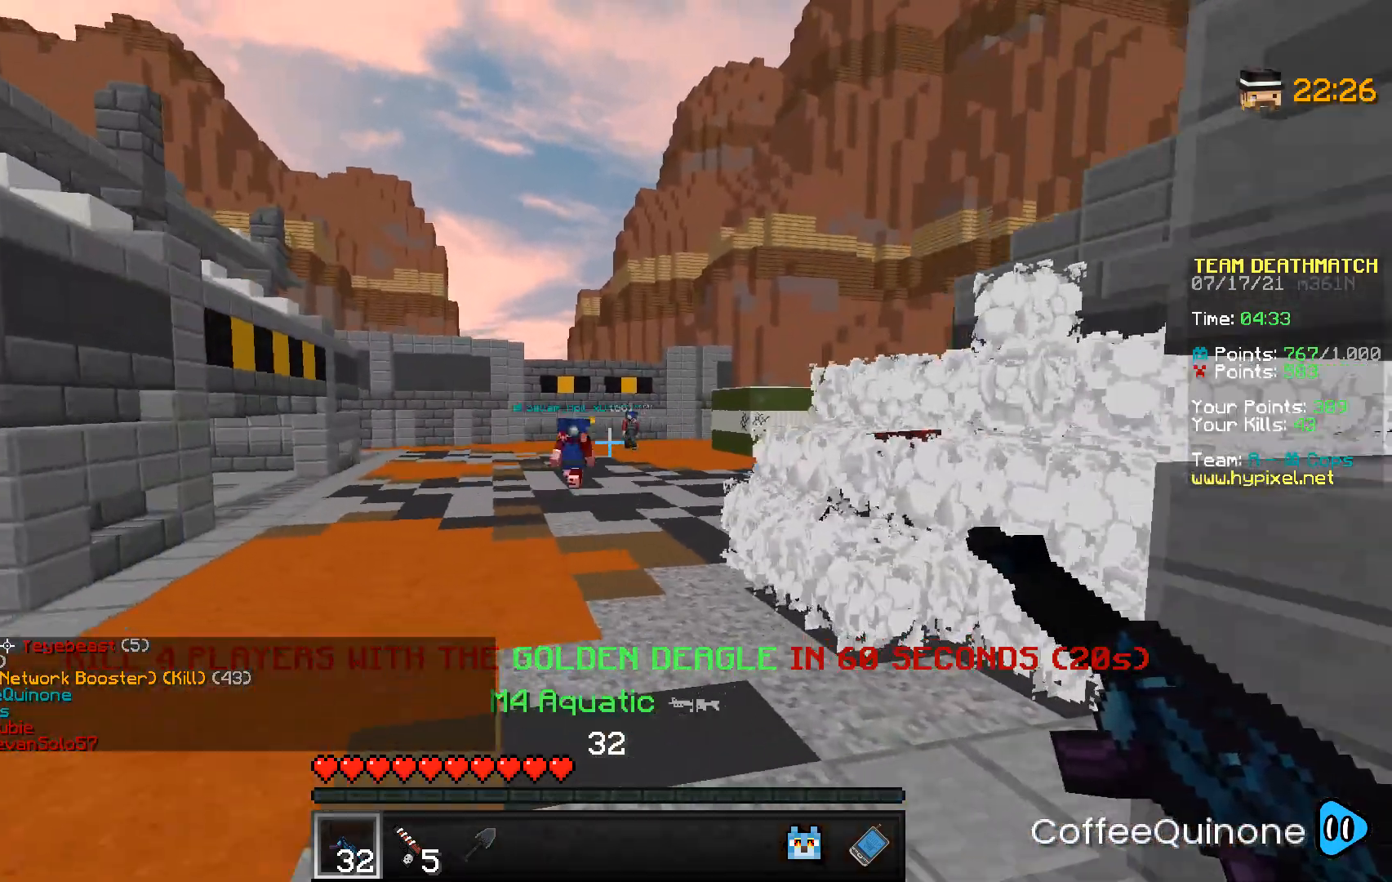
{"keys": ["a"], "mouse": [], "events": [[200, "space", "up"], [333, "w", "up"]]}
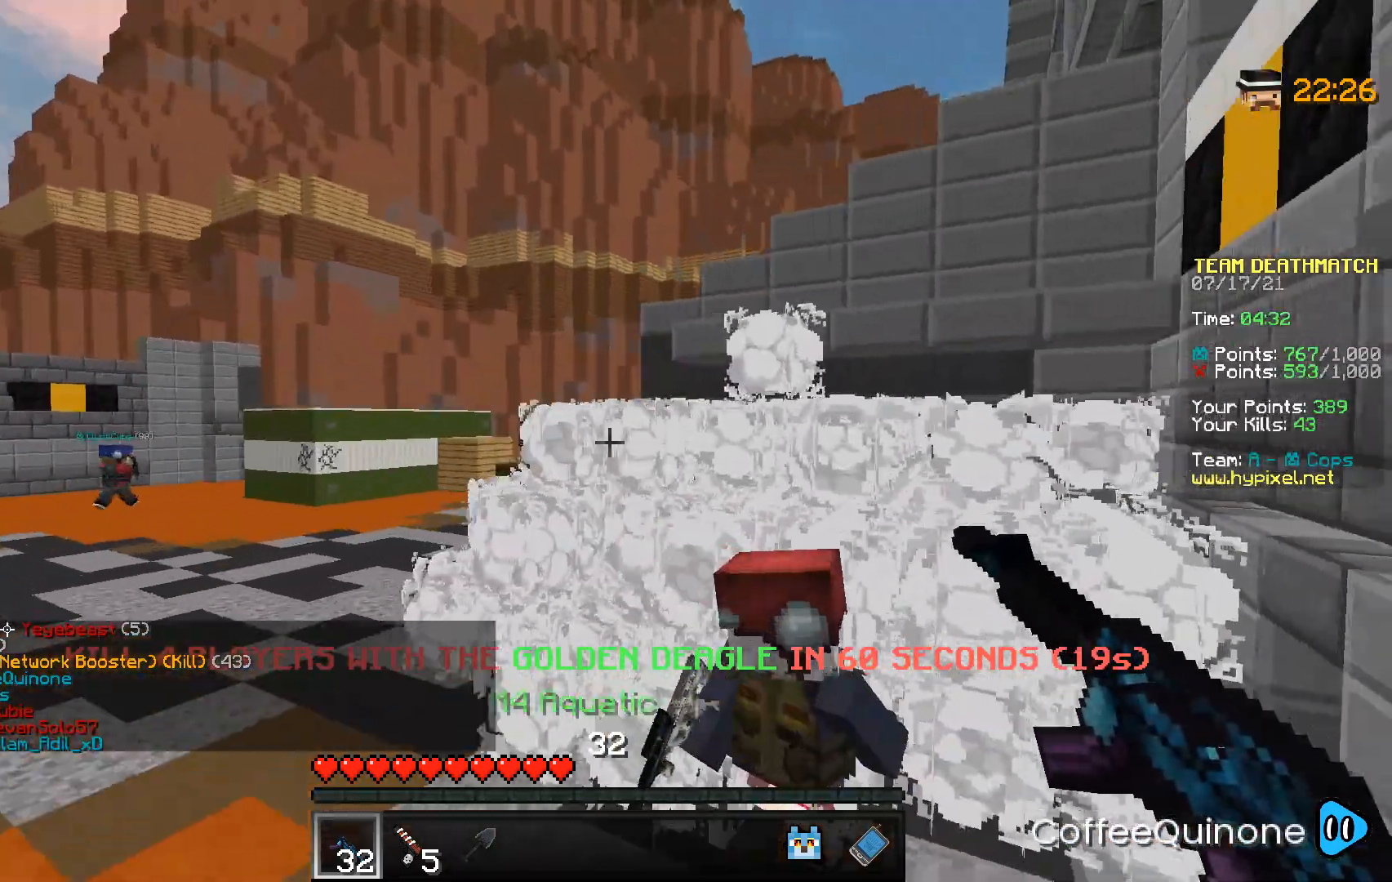
{"keys": ["a", "s"], "mouse": ["right"], "events": [[34, "s", "down"], [200, "mouse_right", "down"]]}
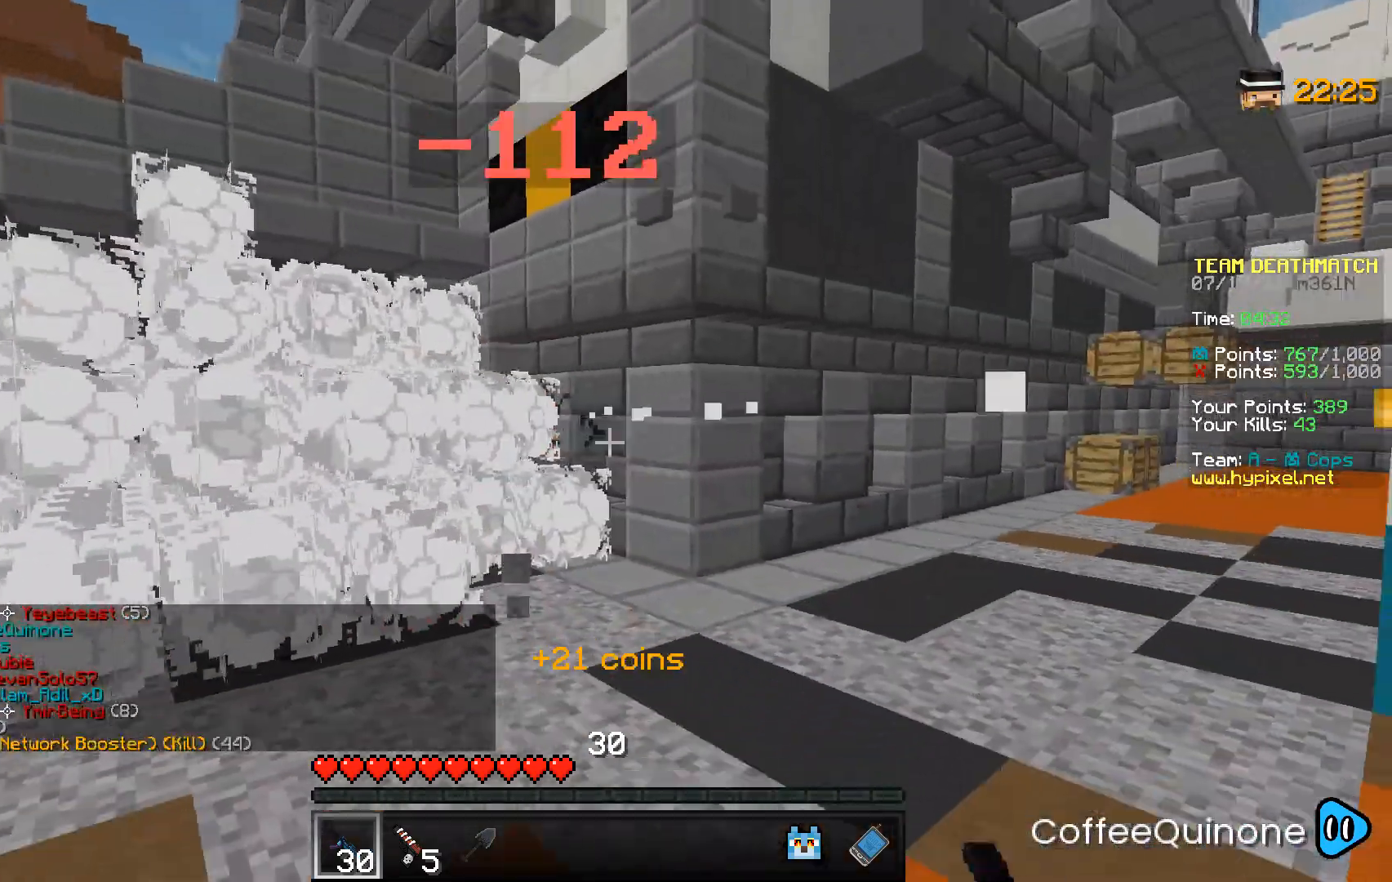
{"keys": ["a"], "mouse": [], "events": [[133, "mouse_right", "up"], [167, "s", "up"]]}
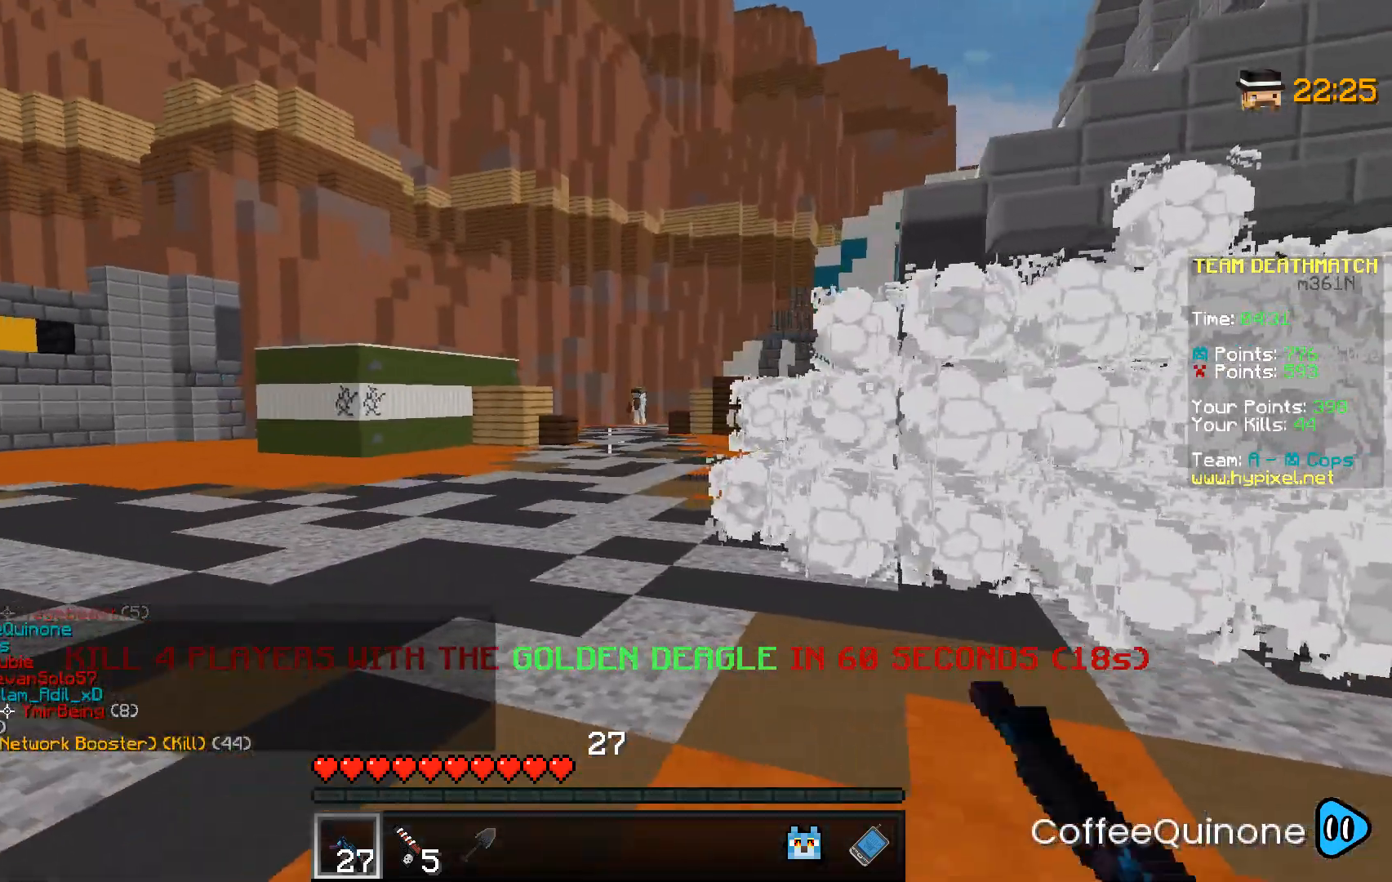
{"keys": ["d"], "mouse": ["right"], "events": [[134, "mouse_right", "down"], [334, "a", "up"], [334, "d", "down"]]}
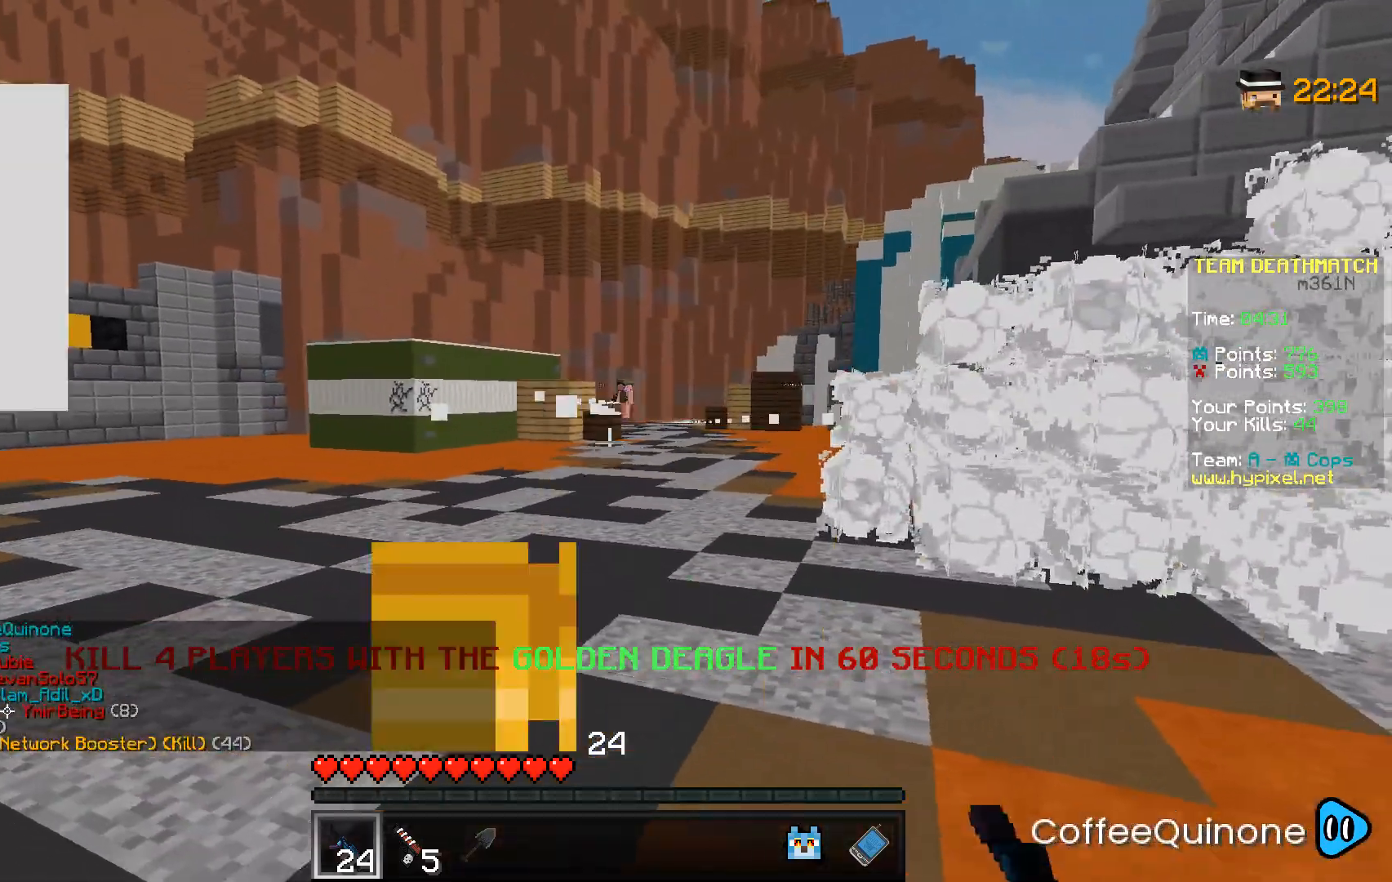
{"keys": ["a"], "mouse": [], "events": [[367, "mouse_right", "up"], [433, "a", "down"], [467, "d", "up"]]}
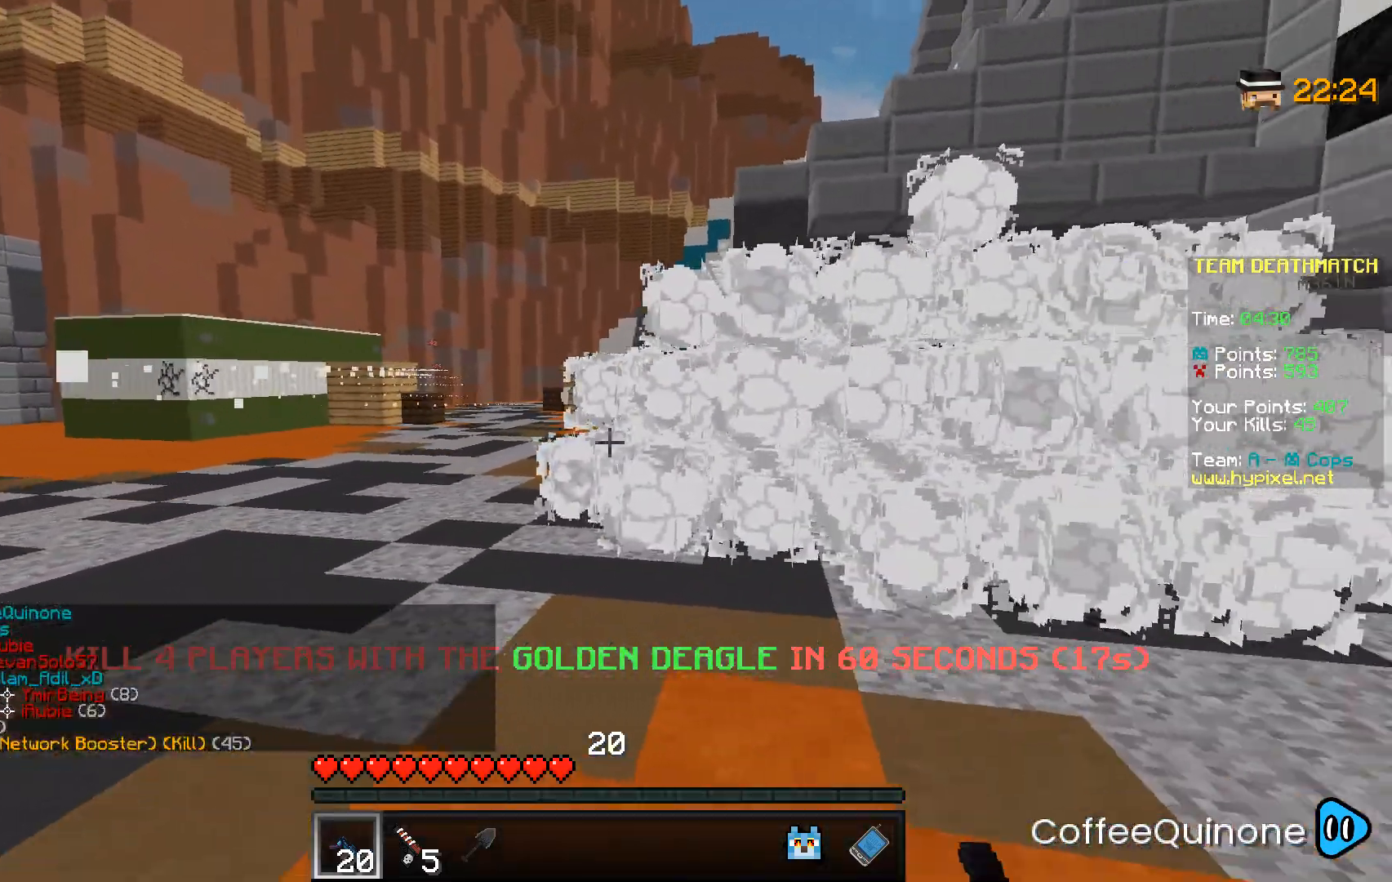
{"keys": ["a"], "mouse": [], "events": []}
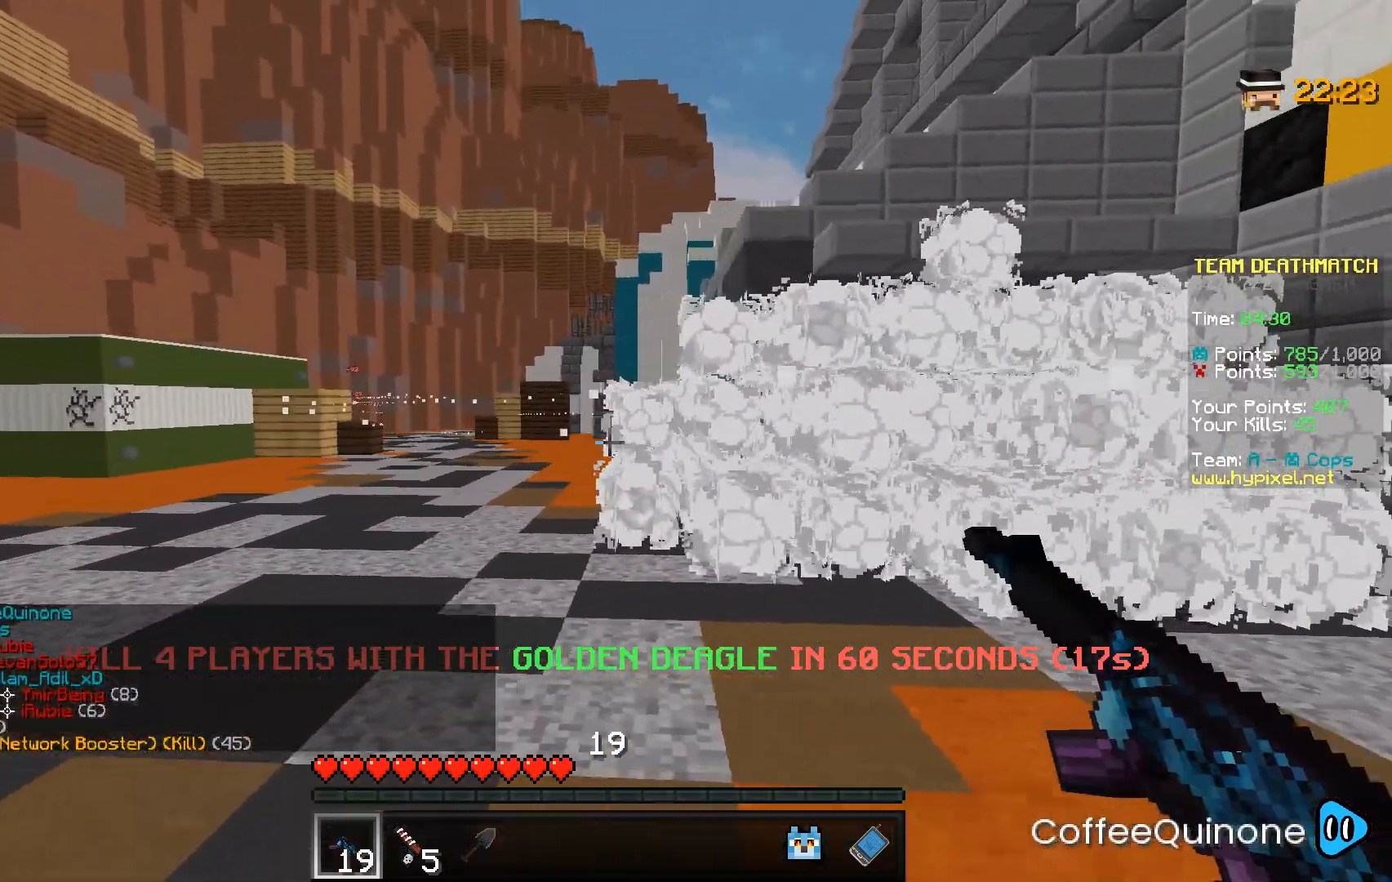
{"keys": ["a"], "mouse": [], "events": []}
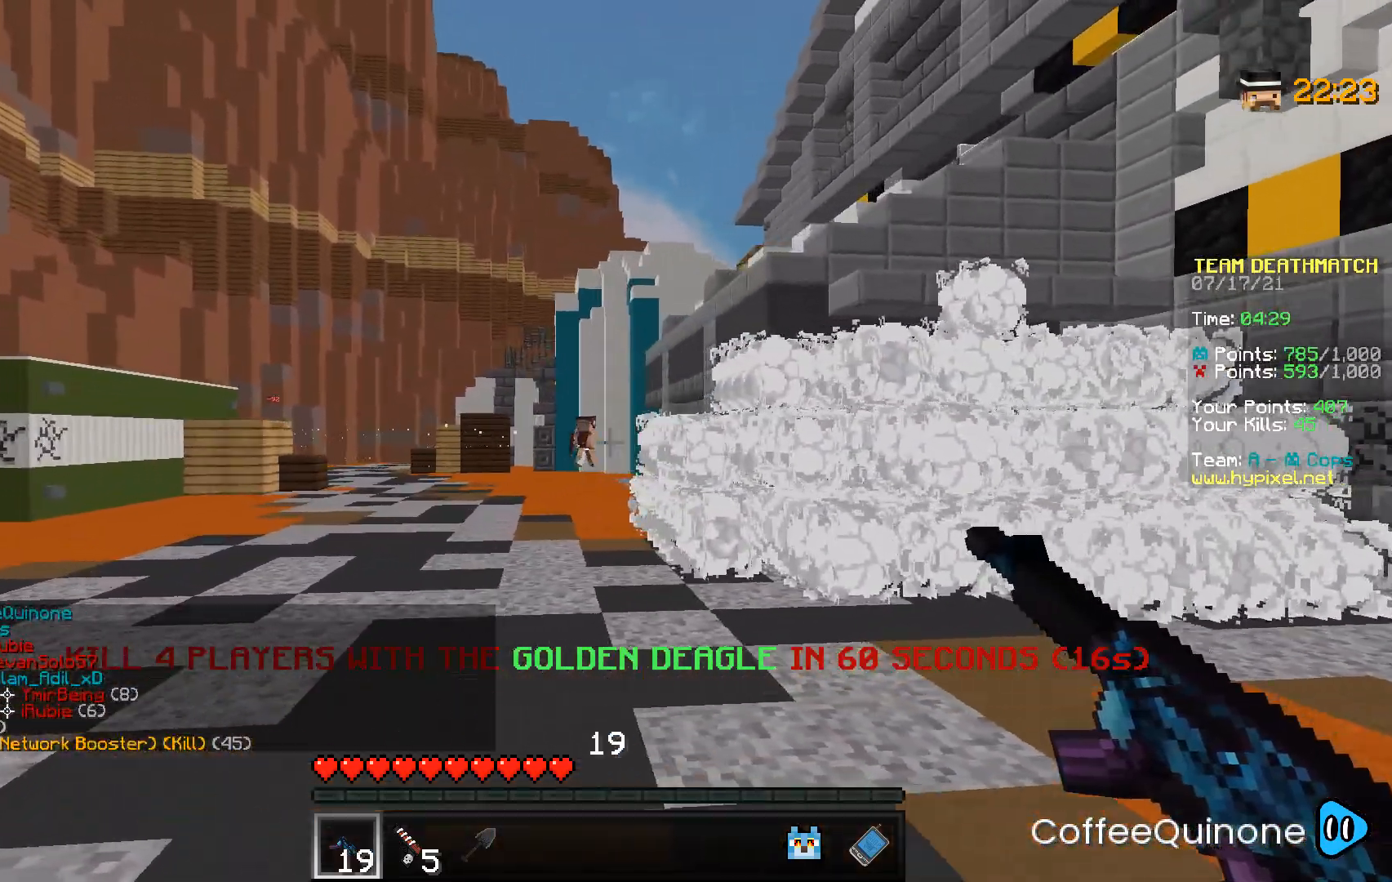
{"keys": ["d"], "mouse": ["right"], "events": [[100, "mouse_right", "down"], [501, "a", "up"], [501, "d", "down"]]}
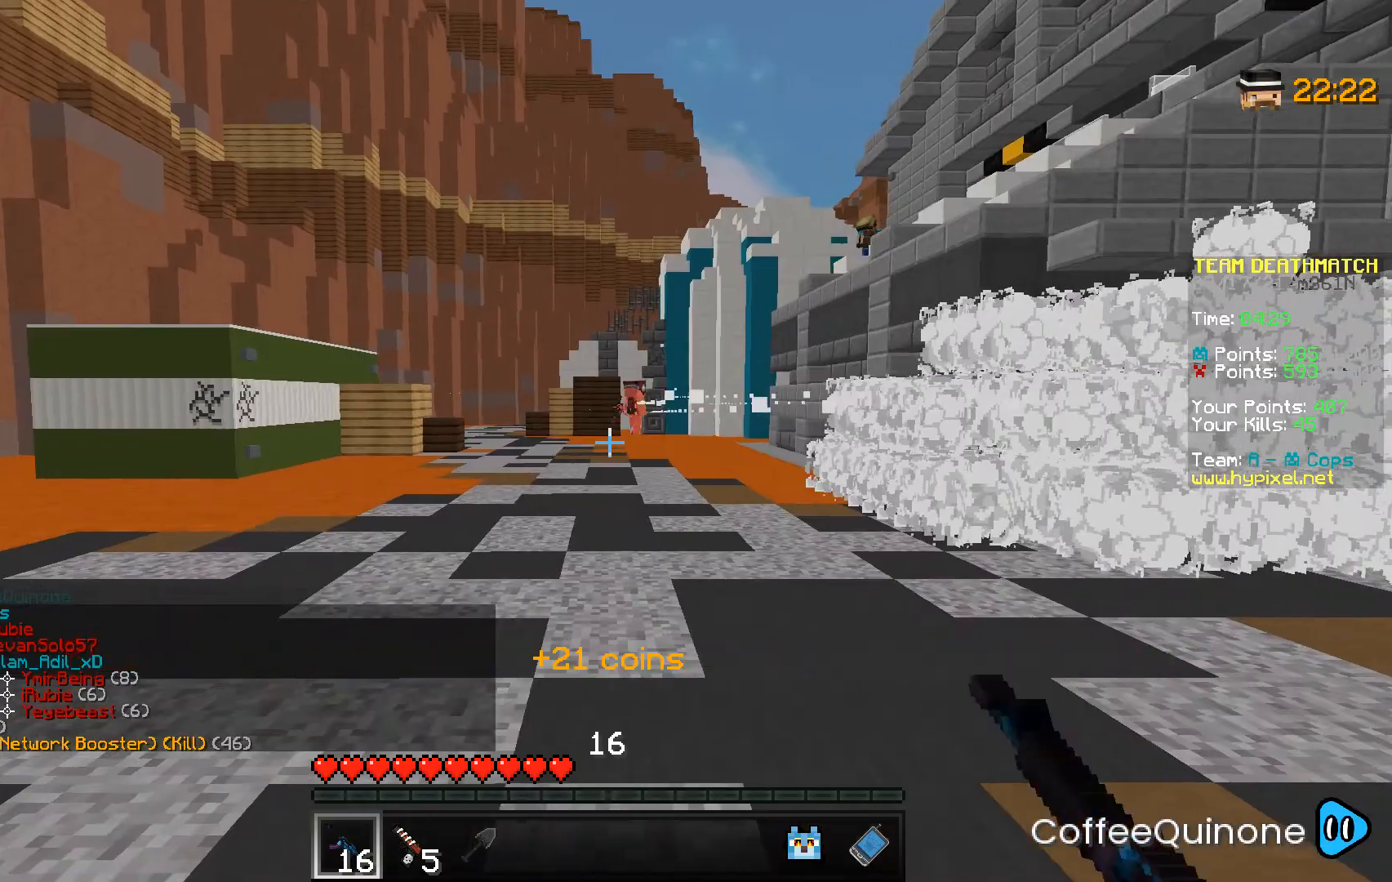
{"keys": ["d", "s"], "mouse": [], "events": [[333, "mouse_right", "up"], [500, "s", "down"]]}
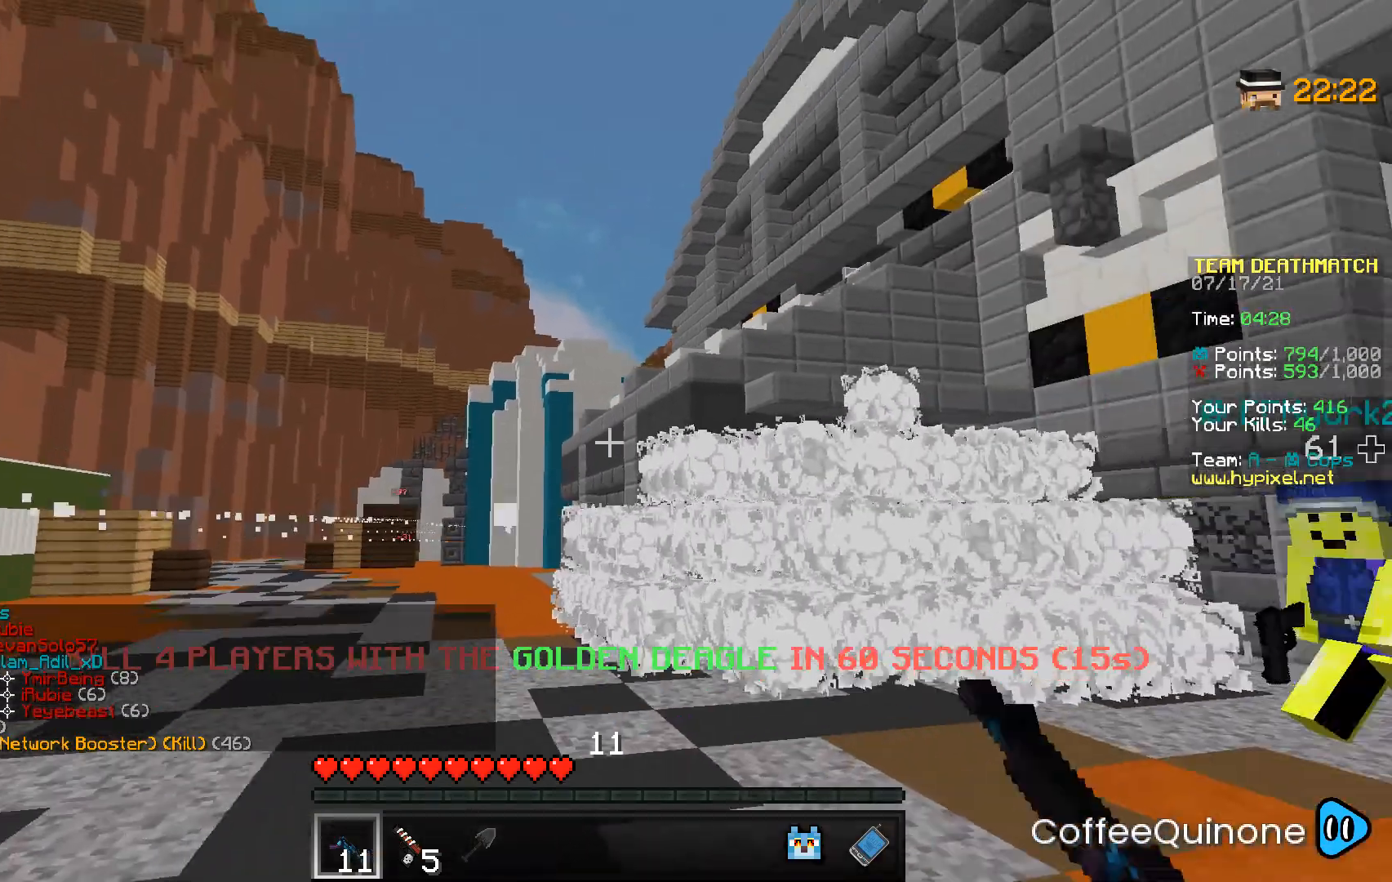
{"keys": ["a", "s"], "mouse": [], "events": [[67, "d", "up"], [200, "a", "down"]]}
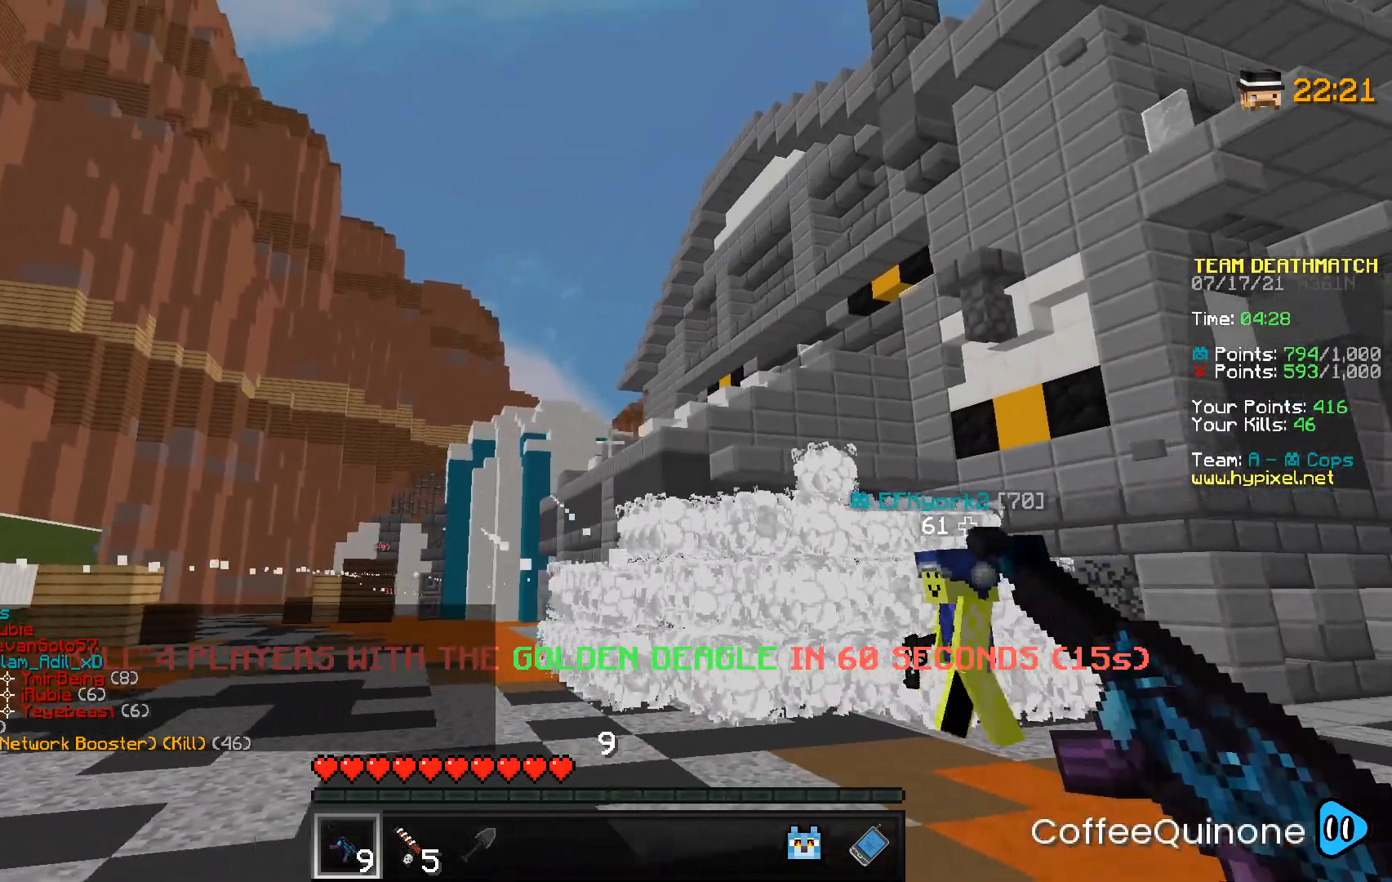
{"keys": [], "mouse": [], "events": [[367, "s", "up"], [500, "a", "up"]]}
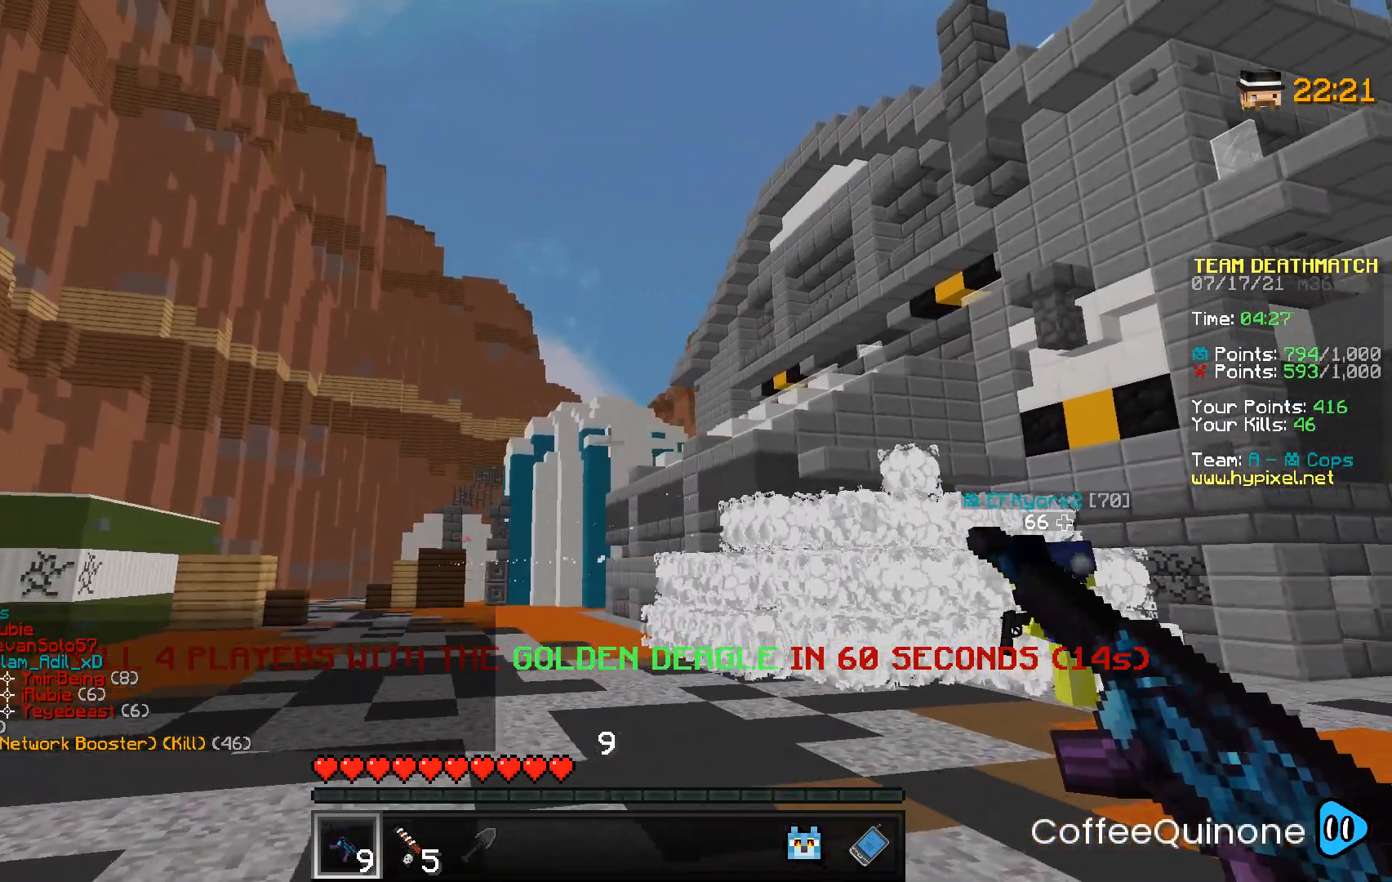
{"keys": ["d"], "mouse": [], "events": [[34, "d", "down"]]}
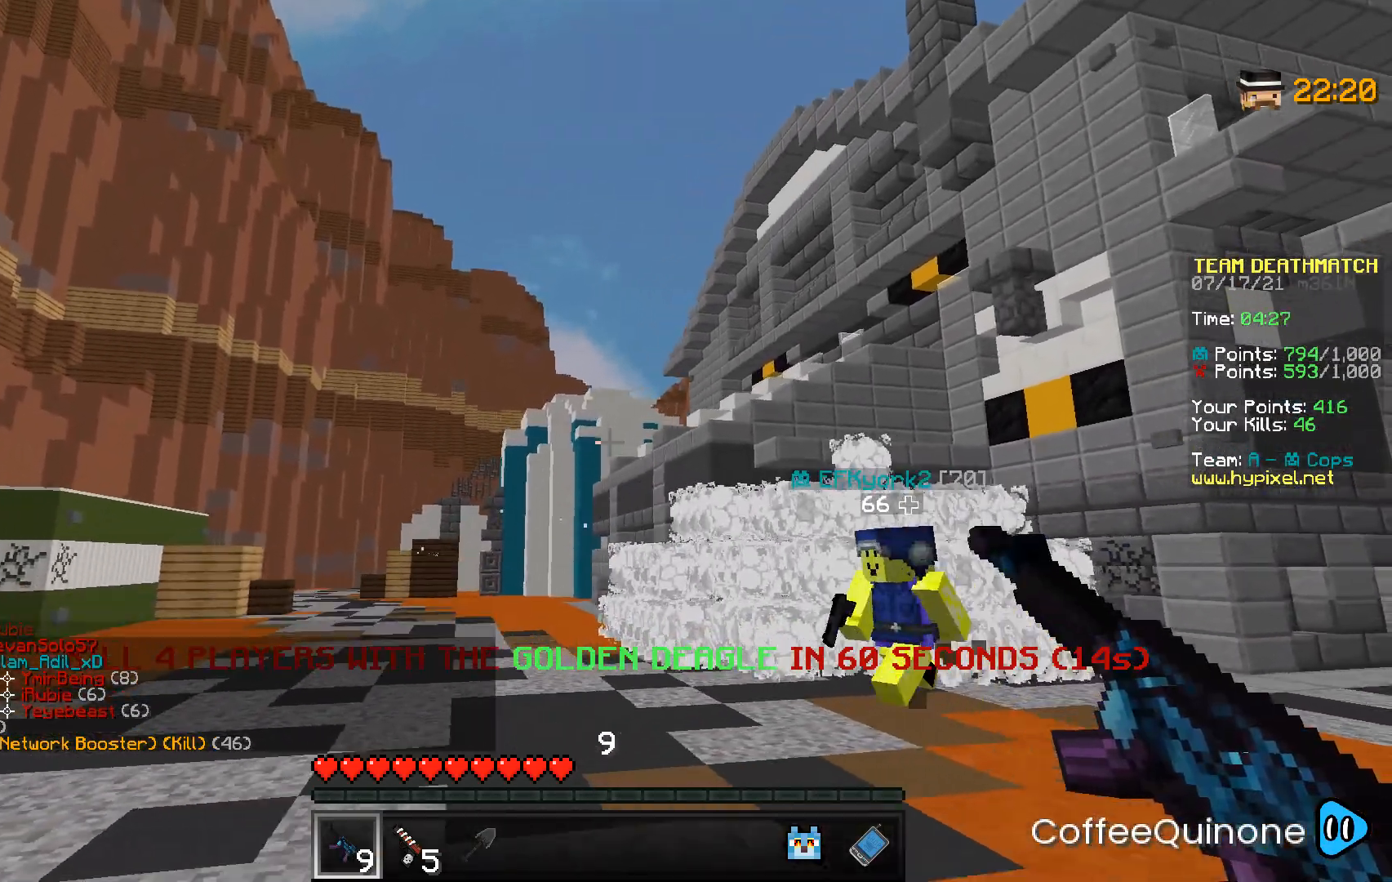
{"keys": ["d", "w"], "mouse": [], "events": [[66, "w", "down"], [333, "mouse_left", "down"], [467, "mouse_left", "up"]]}
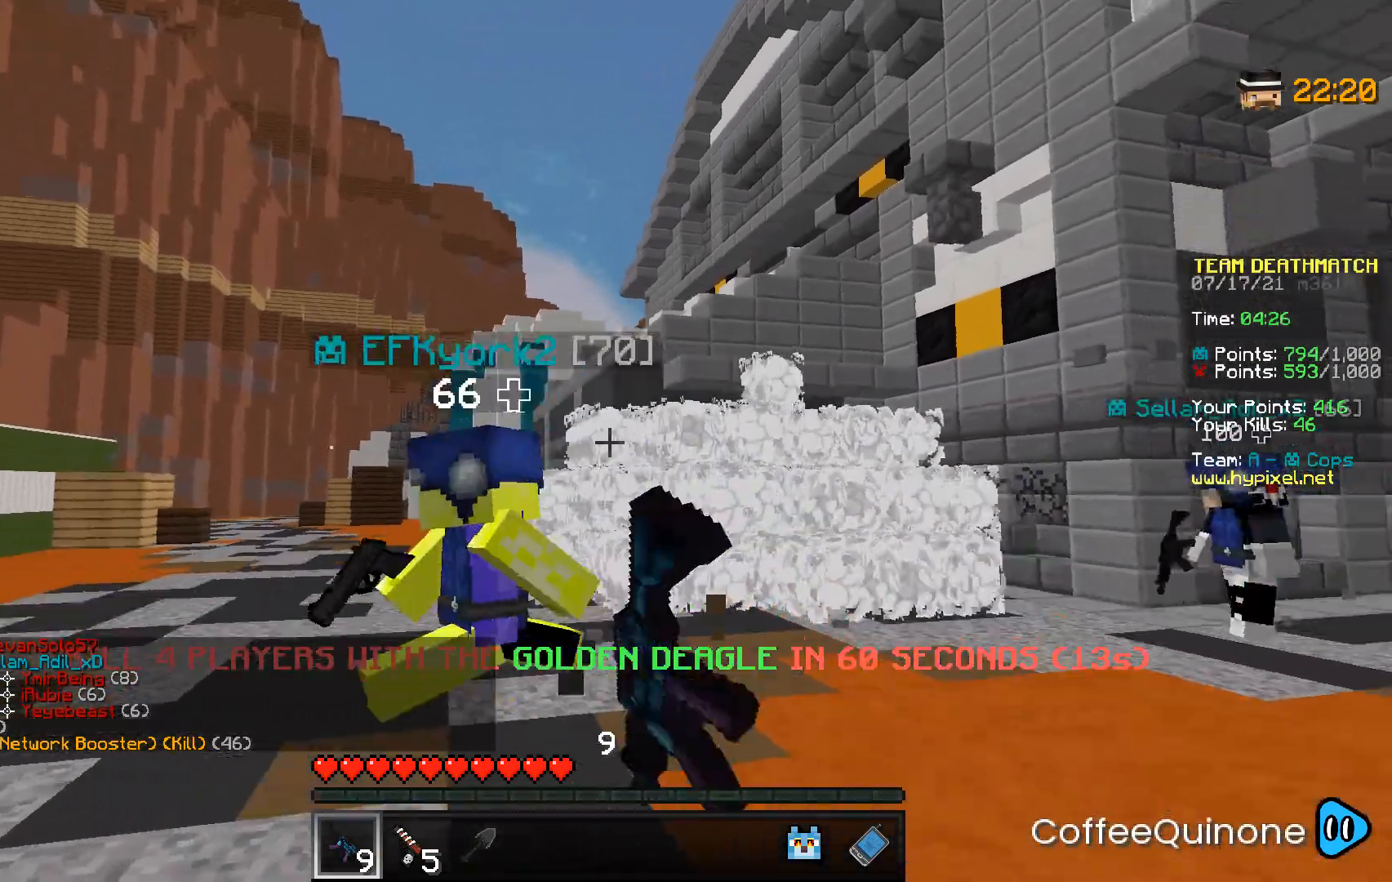
{"keys": ["d"], "mouse": [], "events": [[501, "w", "up"]]}
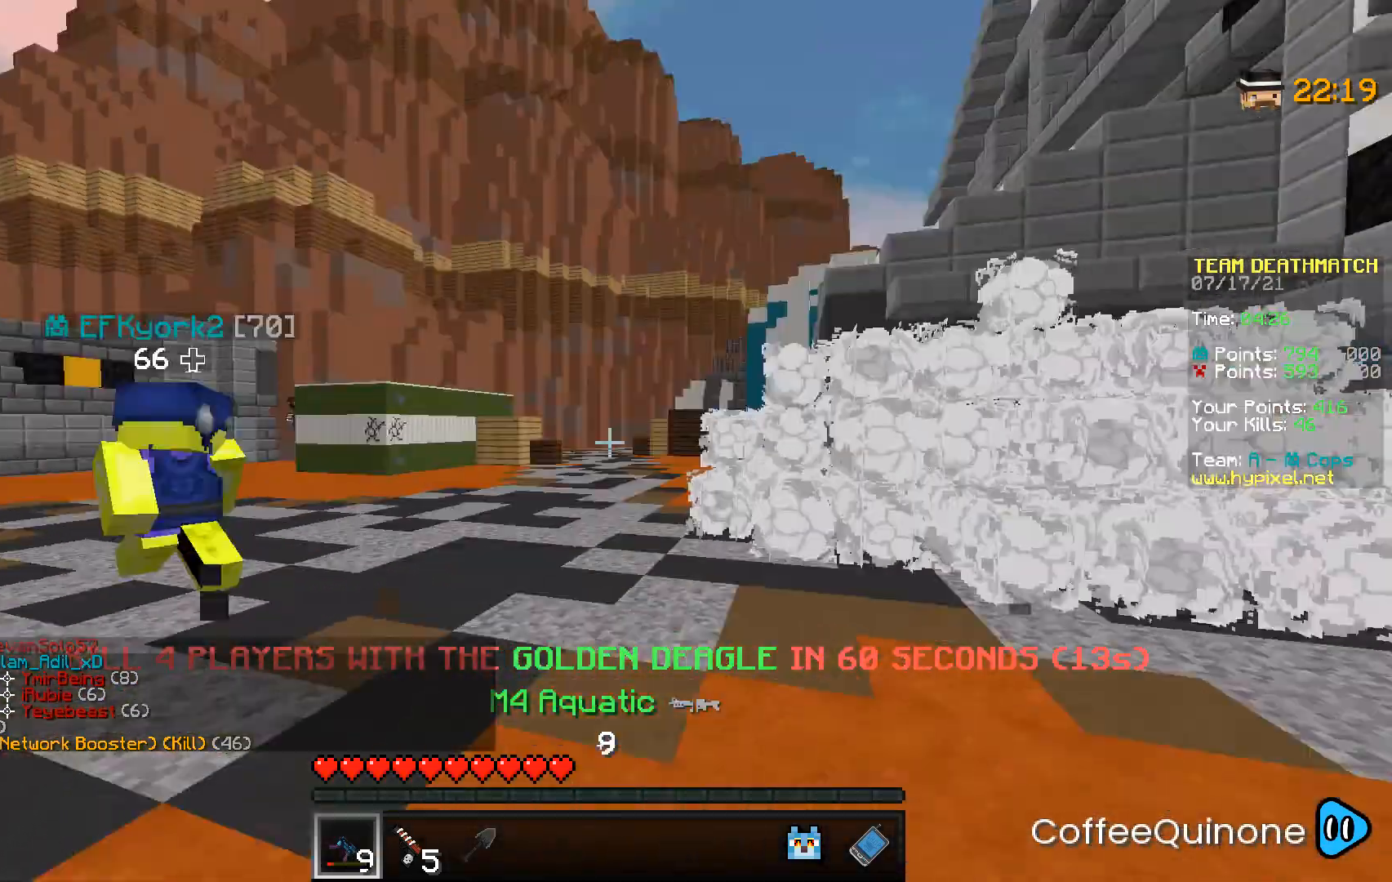
{"keys": ["d", "s"], "mouse": [], "events": [[133, "s", "down"]]}
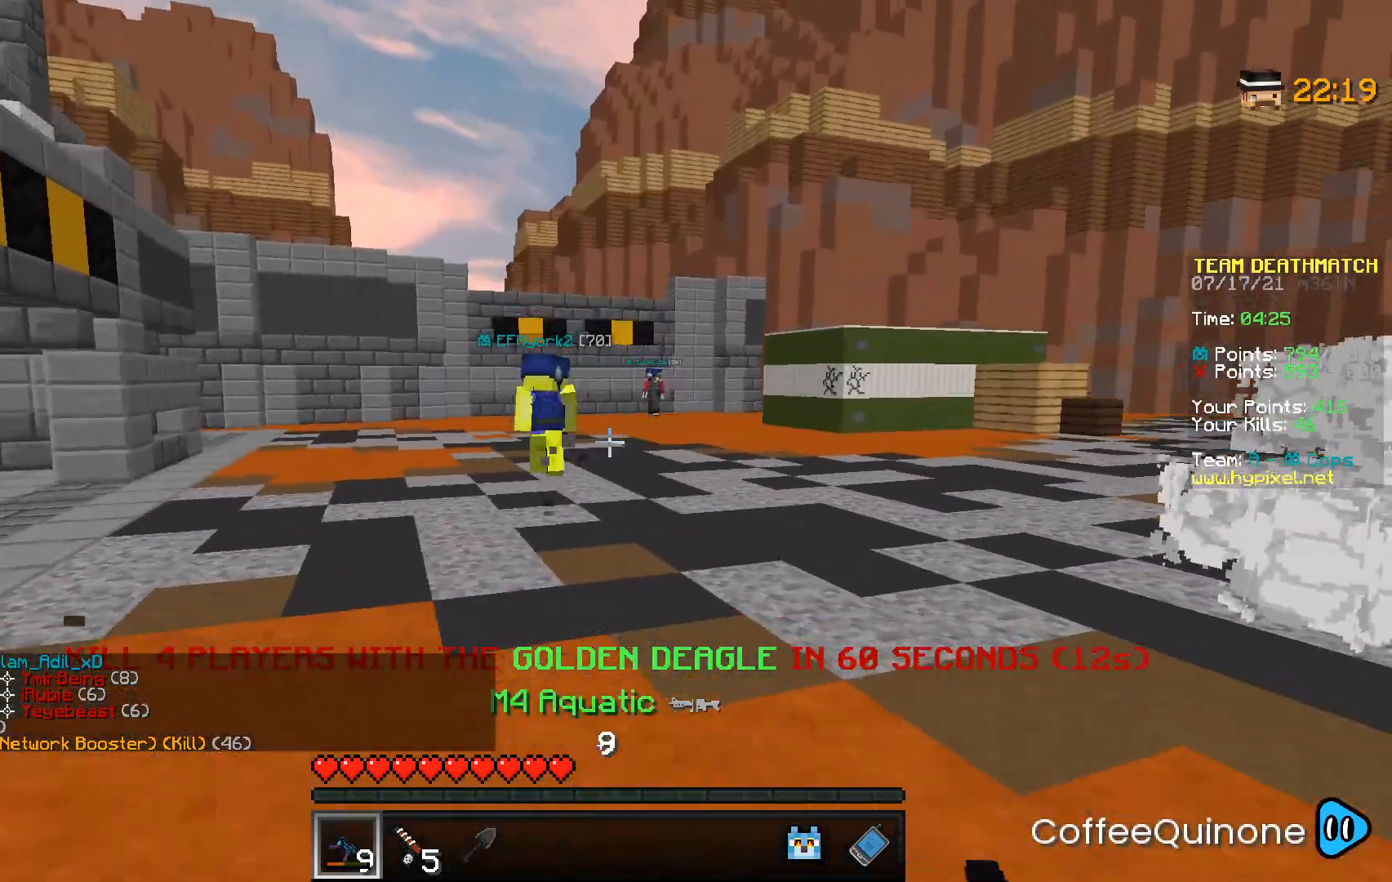
{"keys": ["w"], "mouse": [], "events": [[301, "s", "up"], [467, "d", "up"], [467, "w", "down"]]}
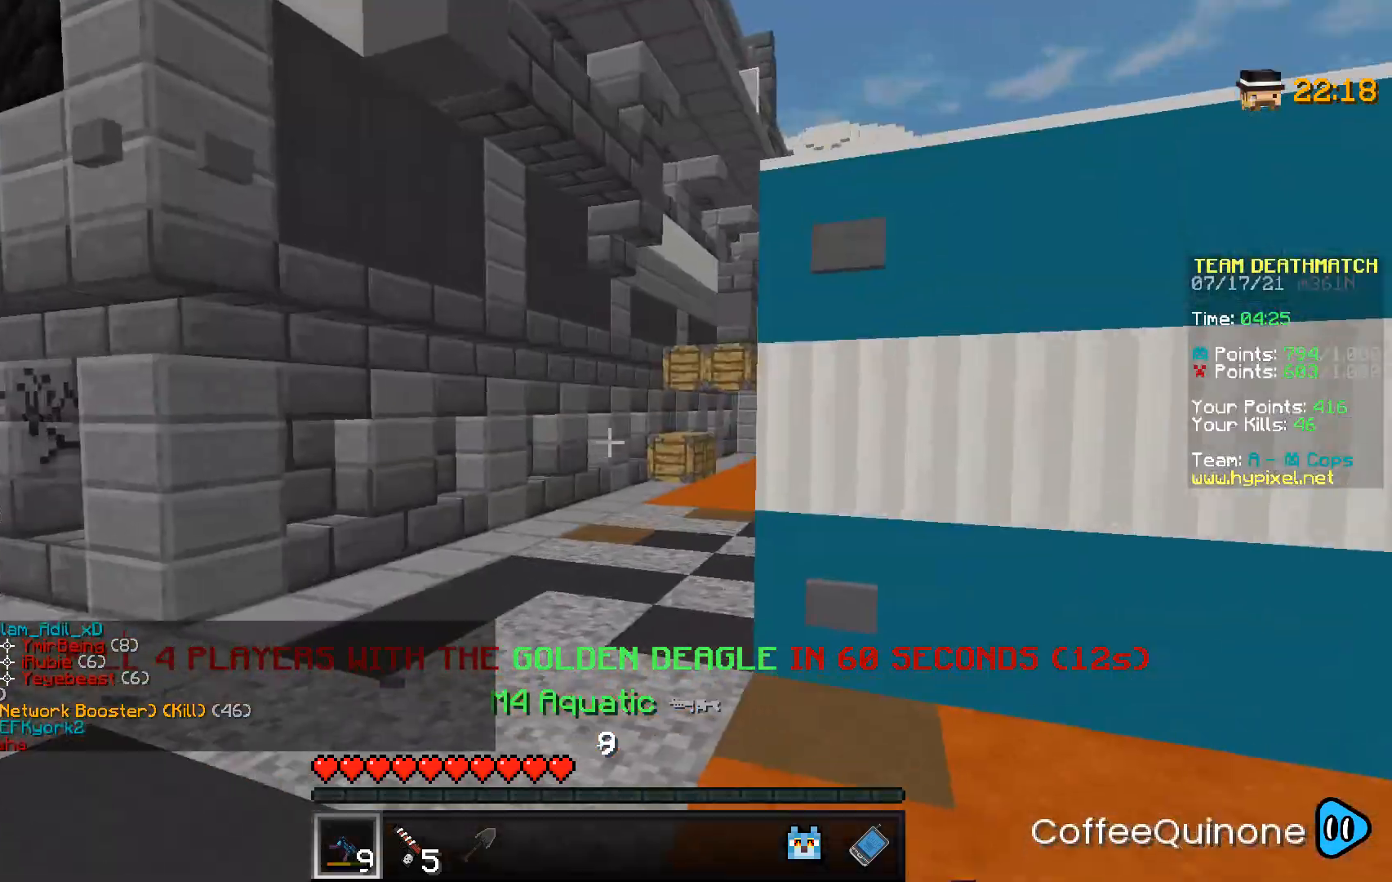
{"keys": ["a", "space", "w"], "mouse": [], "events": [[400, "a", "down"], [500, "space", "down"]]}
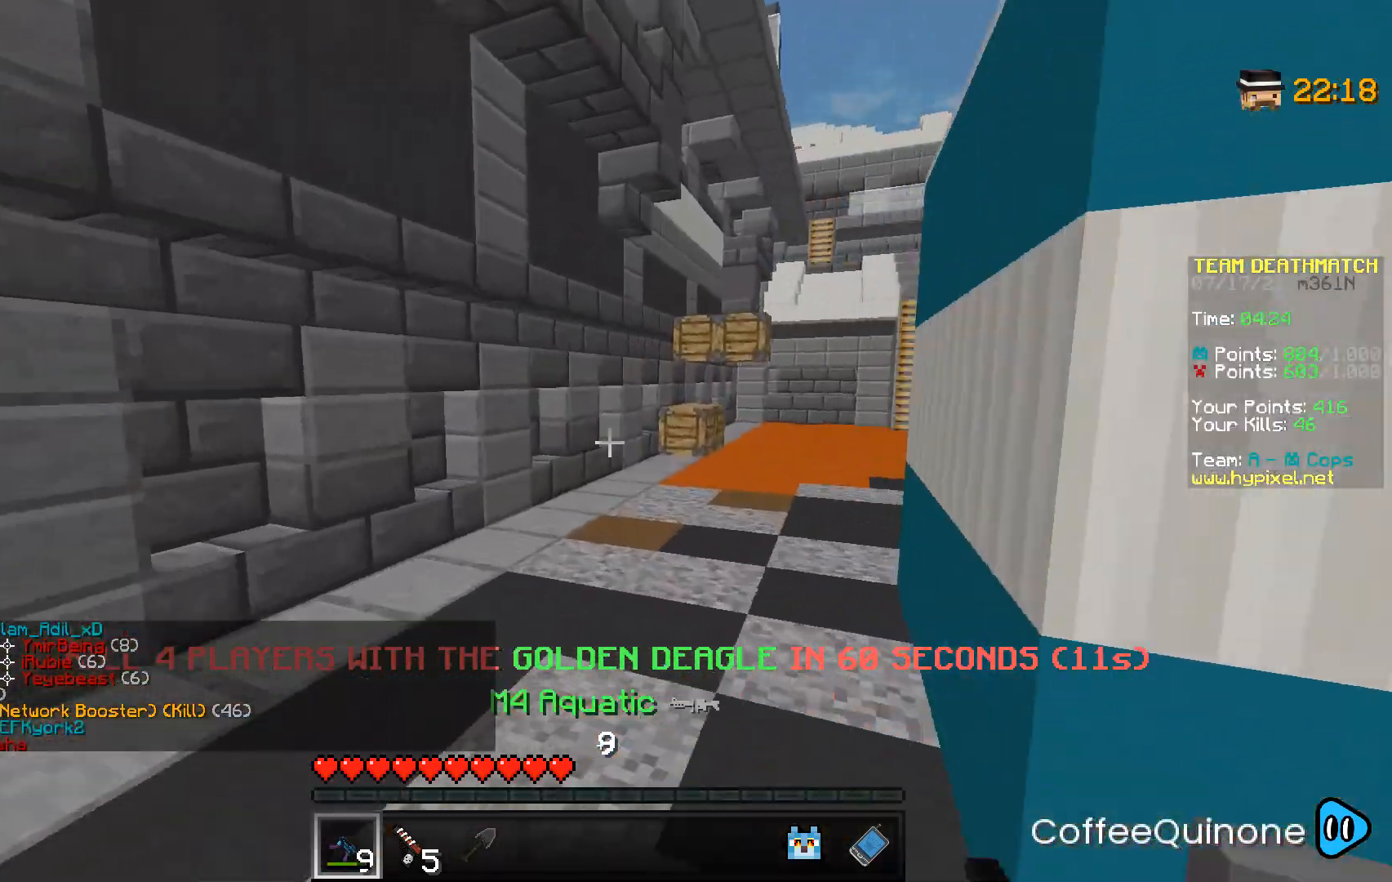
{"keys": ["a", "w"], "mouse": [], "events": [[234, "space", "up"]]}
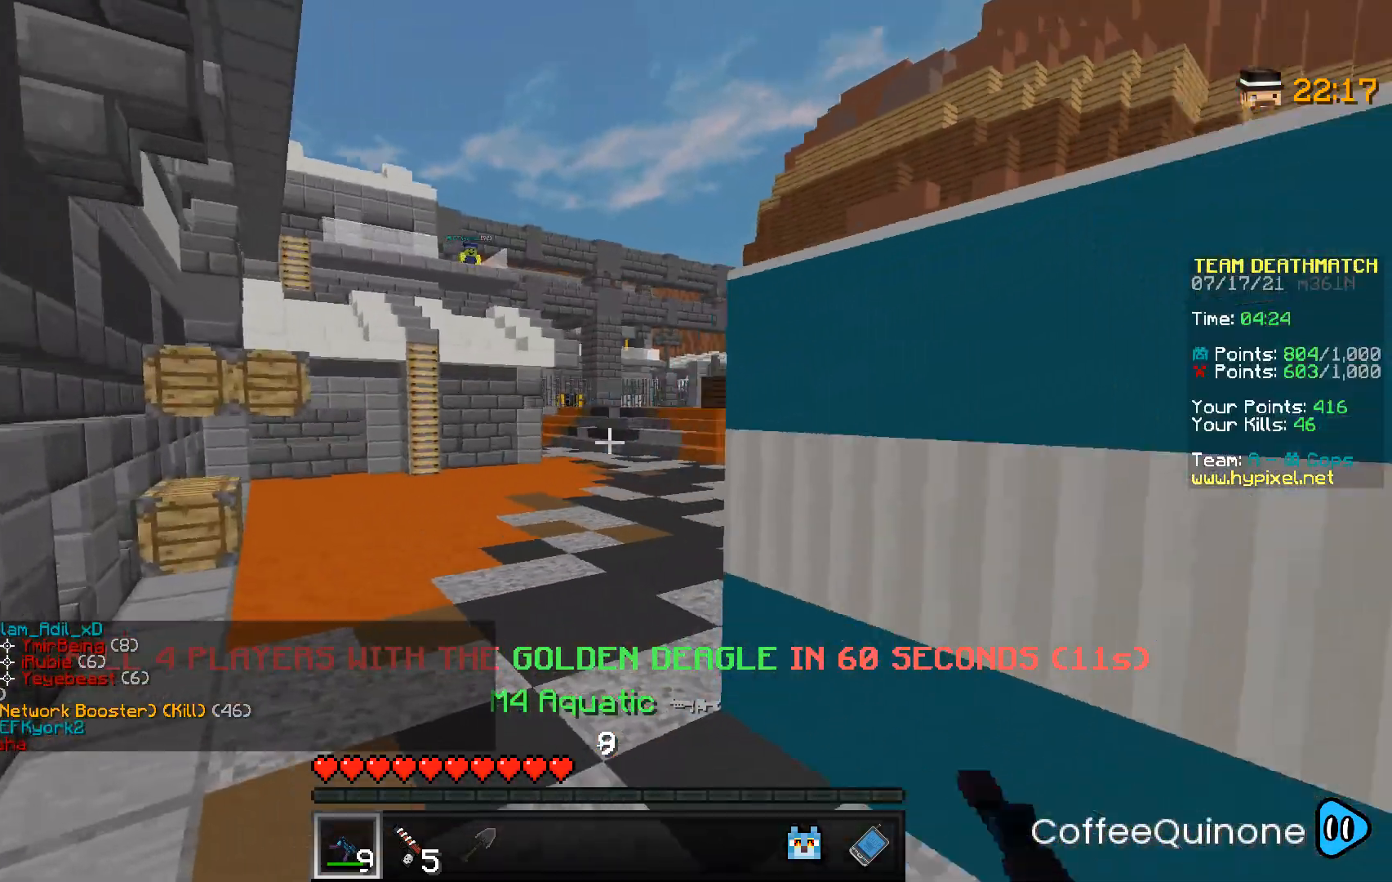
{"keys": ["d"], "mouse": [], "events": [[300, "w", "up"], [434, "a", "up"], [467, "d", "down"]]}
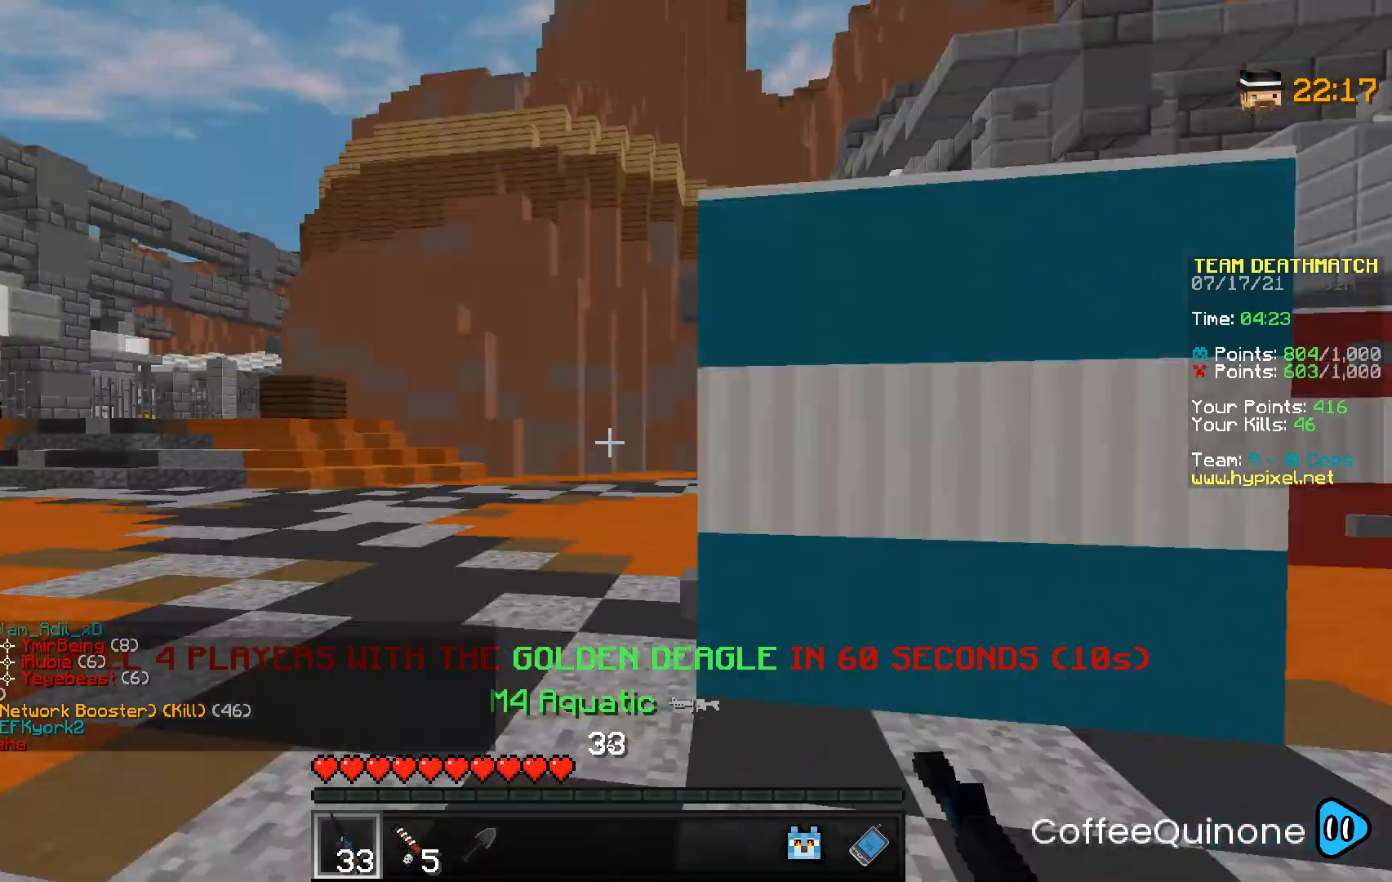
{"keys": ["a", "w"], "mouse": [], "events": [[100, "w", "down"], [200, "d", "up"], [501, "a", "down"]]}
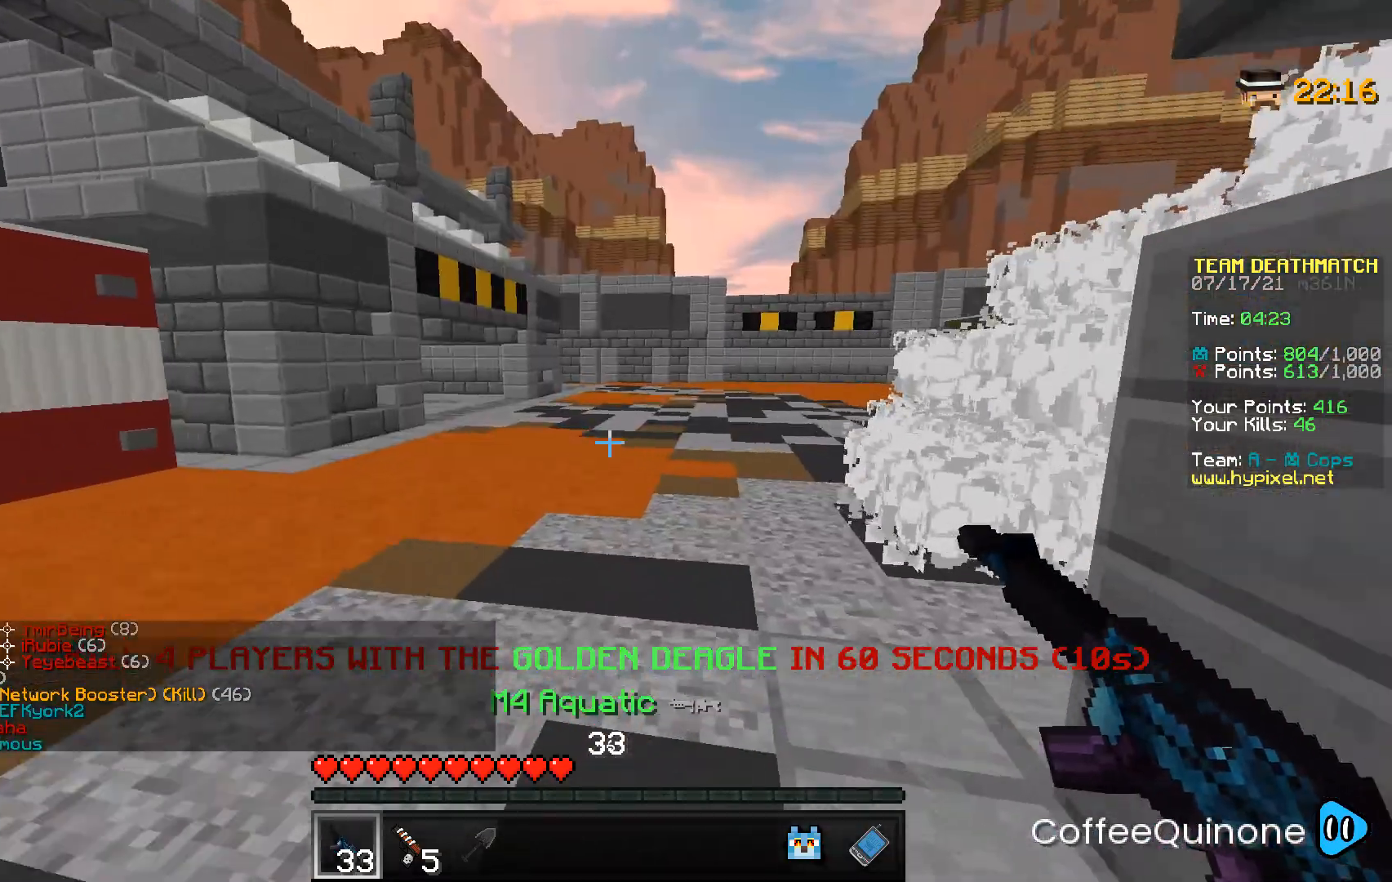
{"keys": ["a", "w"], "mouse": [], "events": [[100, "space", "down"], [300, "space", "up"]]}
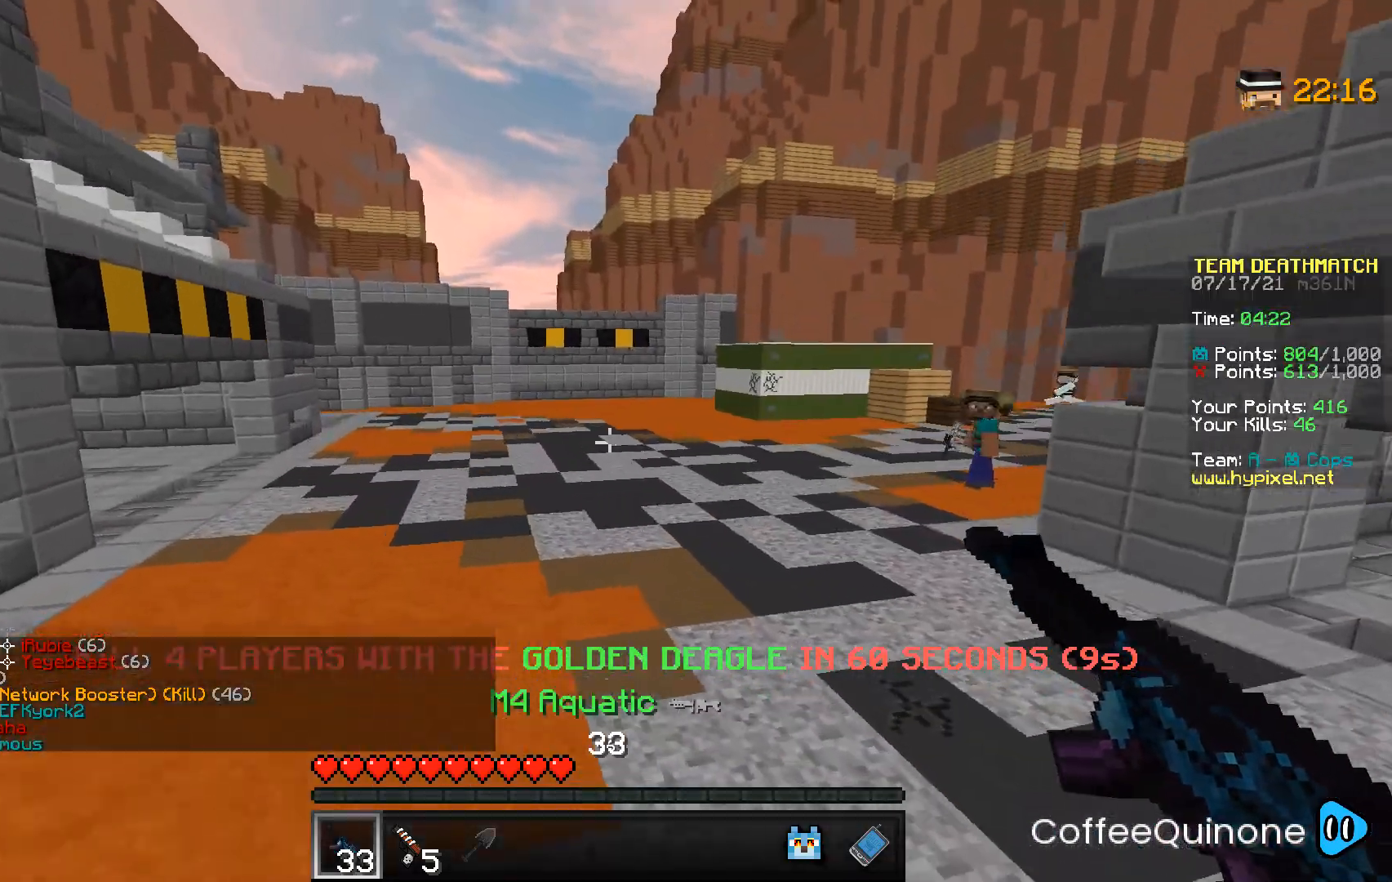
{"keys": ["a", "s"], "mouse": ["right"], "events": [[234, "w", "up"], [434, "mouse_right", "down"], [467, "s", "down"]]}
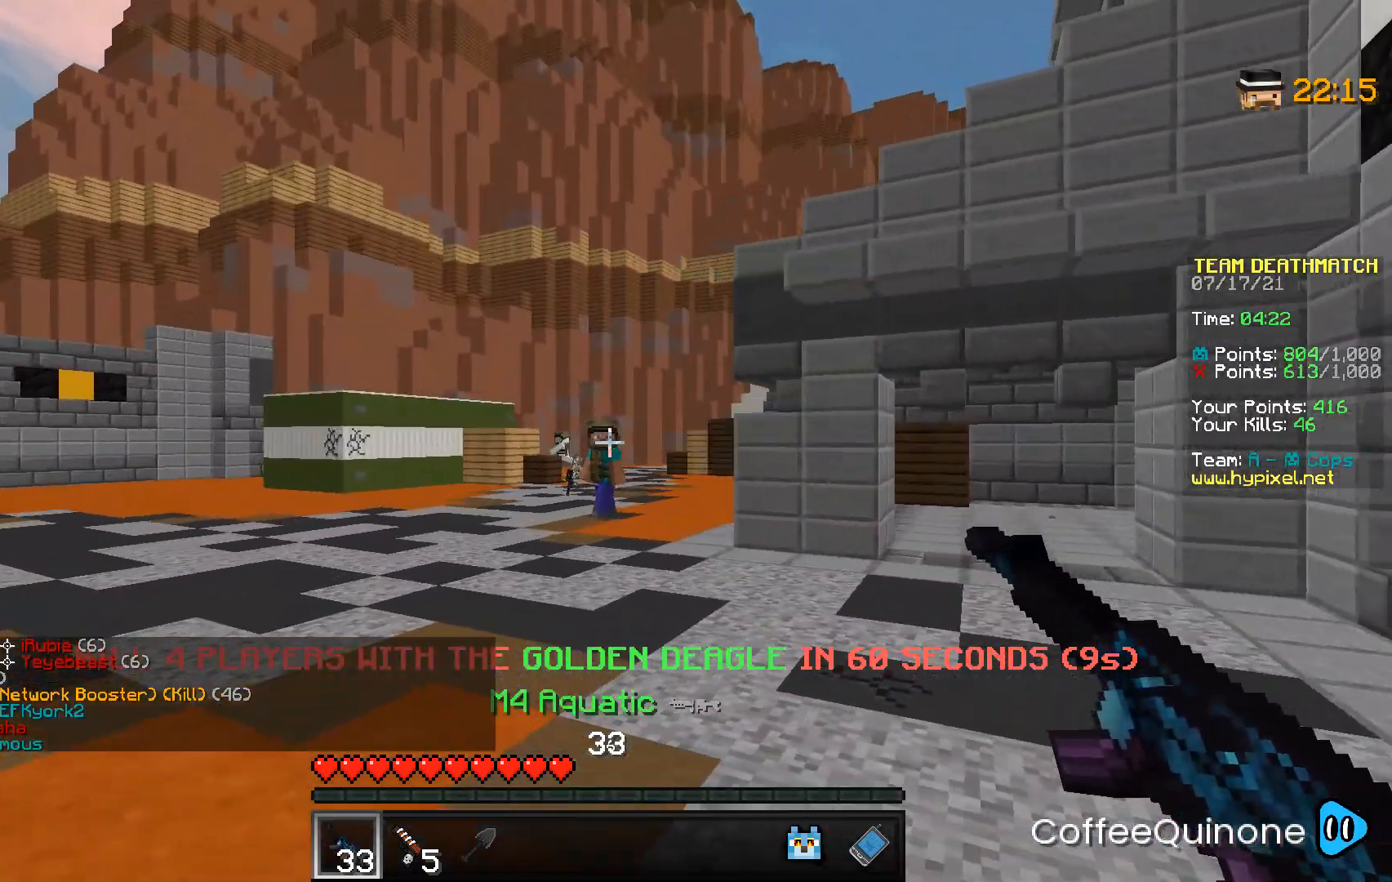
{"keys": ["d"], "mouse": [], "events": [[100, "a", "up"], [133, "s", "up"], [167, "d", "down"], [333, "mouse_right", "up"]]}
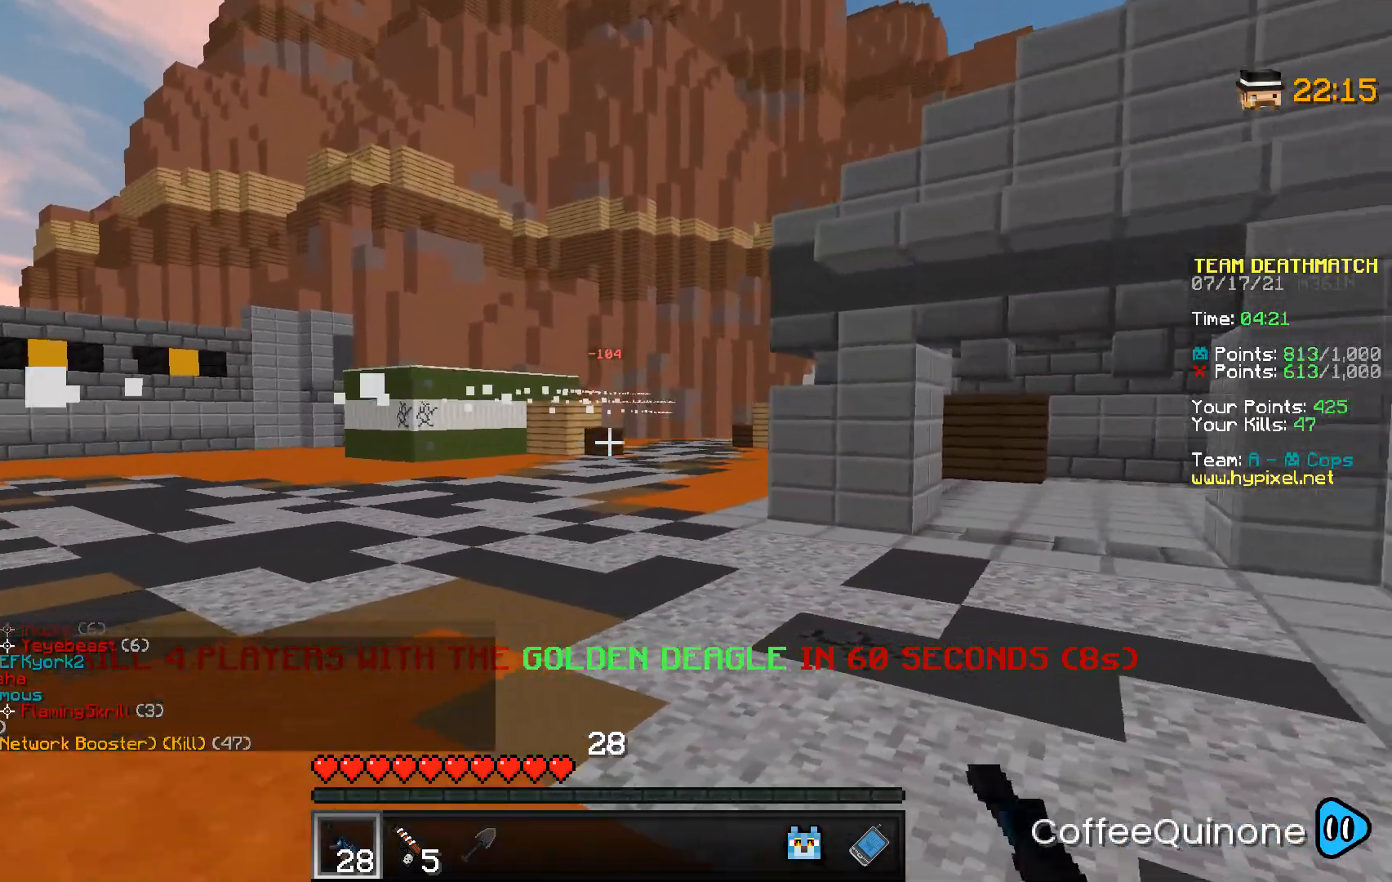
{"keys": ["d", "w"], "mouse": [], "events": [[200, "w", "down"]]}
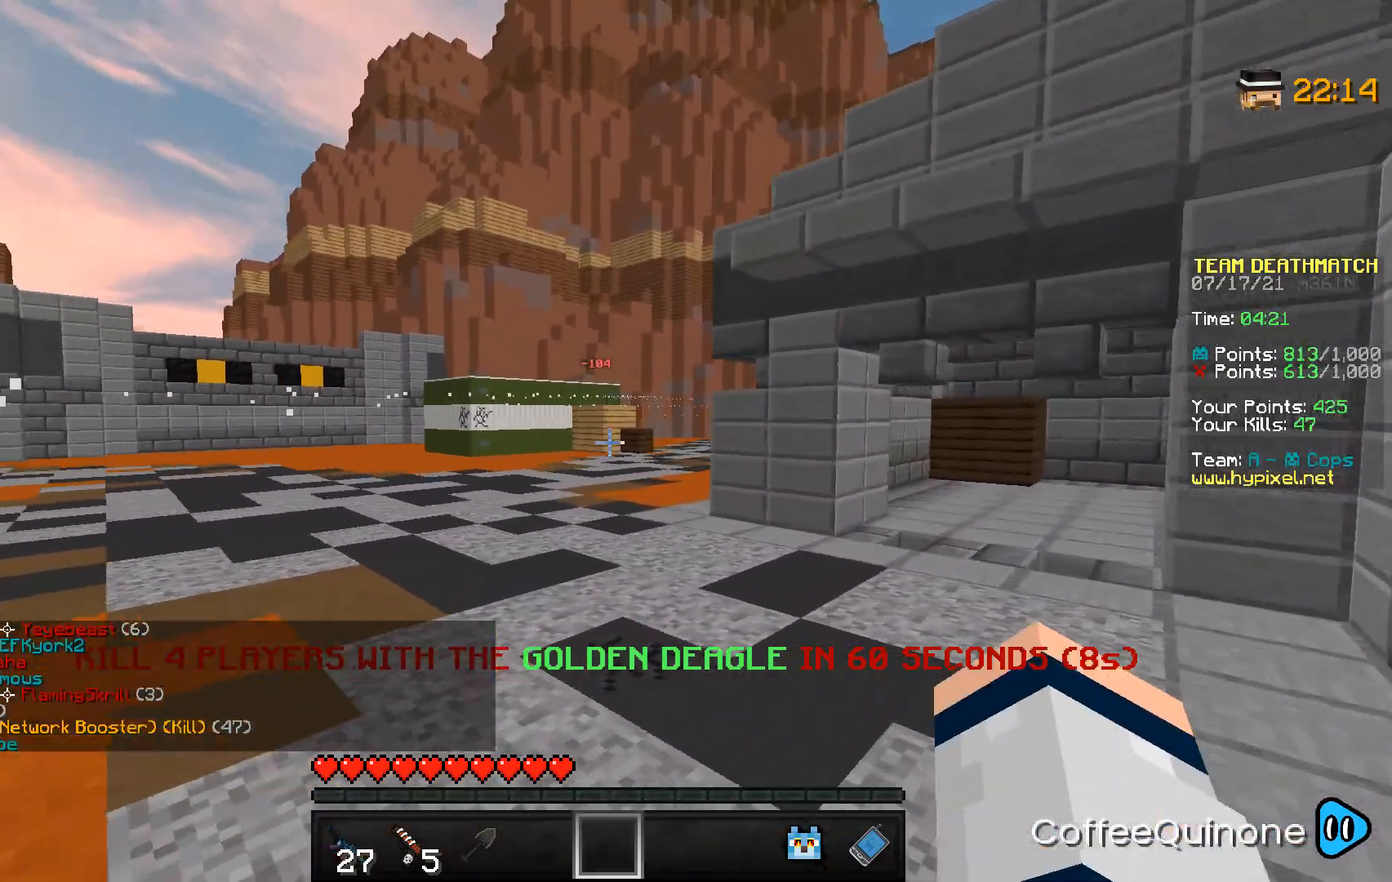
{"keys": ["d"], "mouse": [], "events": [[267, "w", "up"]]}